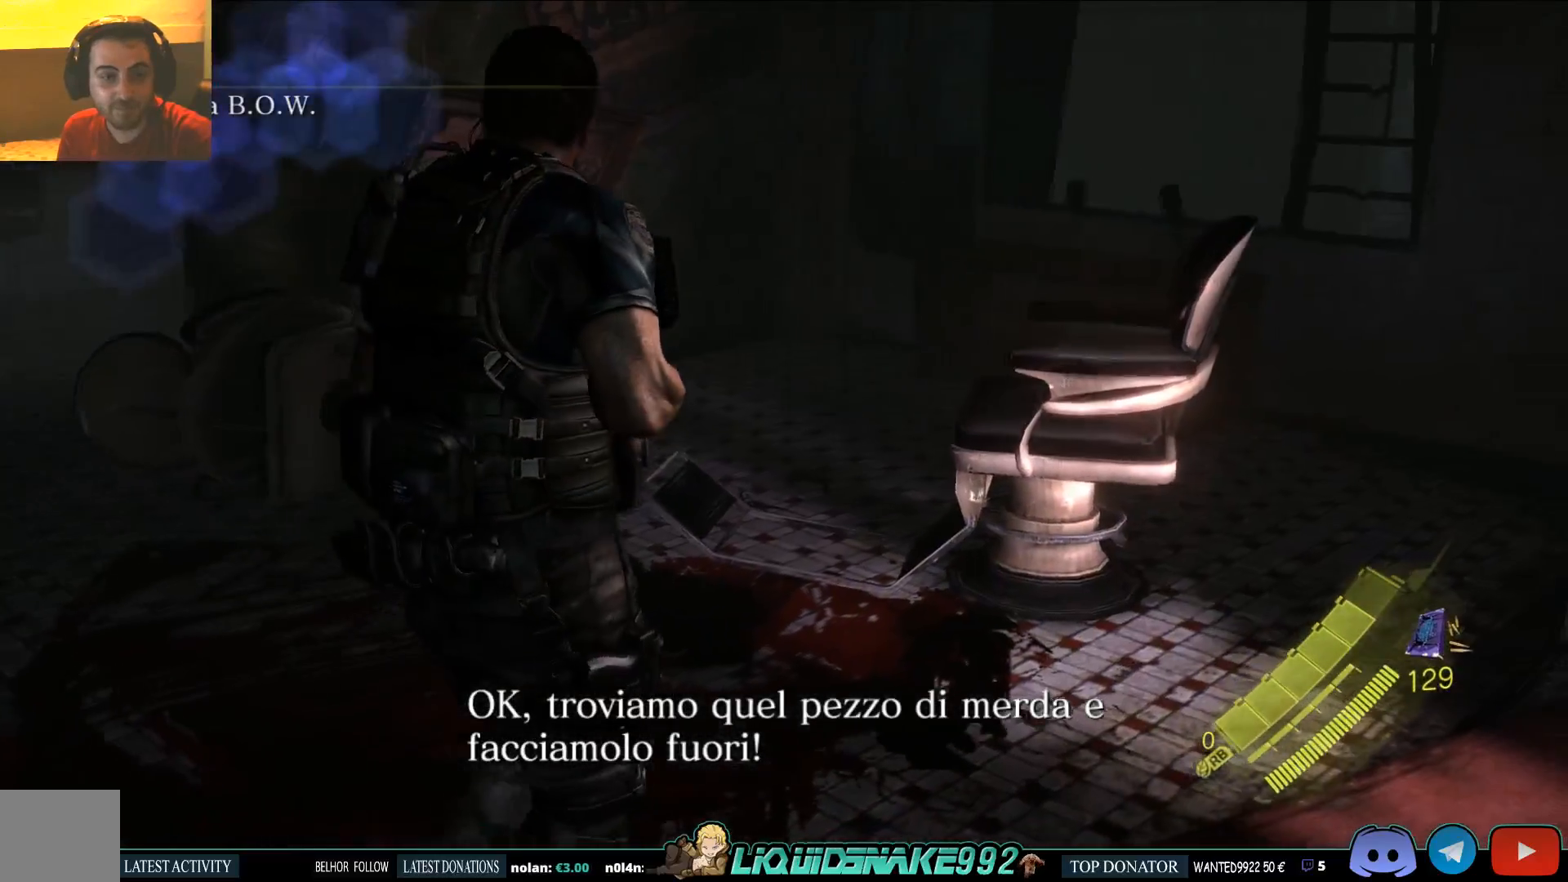
Gameplay with a controller (PlayStation layout); each line is a JSON object with the inputs held at the frame after it. "events" lists button and stick changes between this image and that frame as [ms after this image, input, new state], when the widget could be followed in between.
{"buttons": [], "left_stick": "up-right", "right_stick": "center", "events": [[33, "right_stick", "right"], [67, "left_stick", "up-right"], [317, "right_stick", "center"]]}
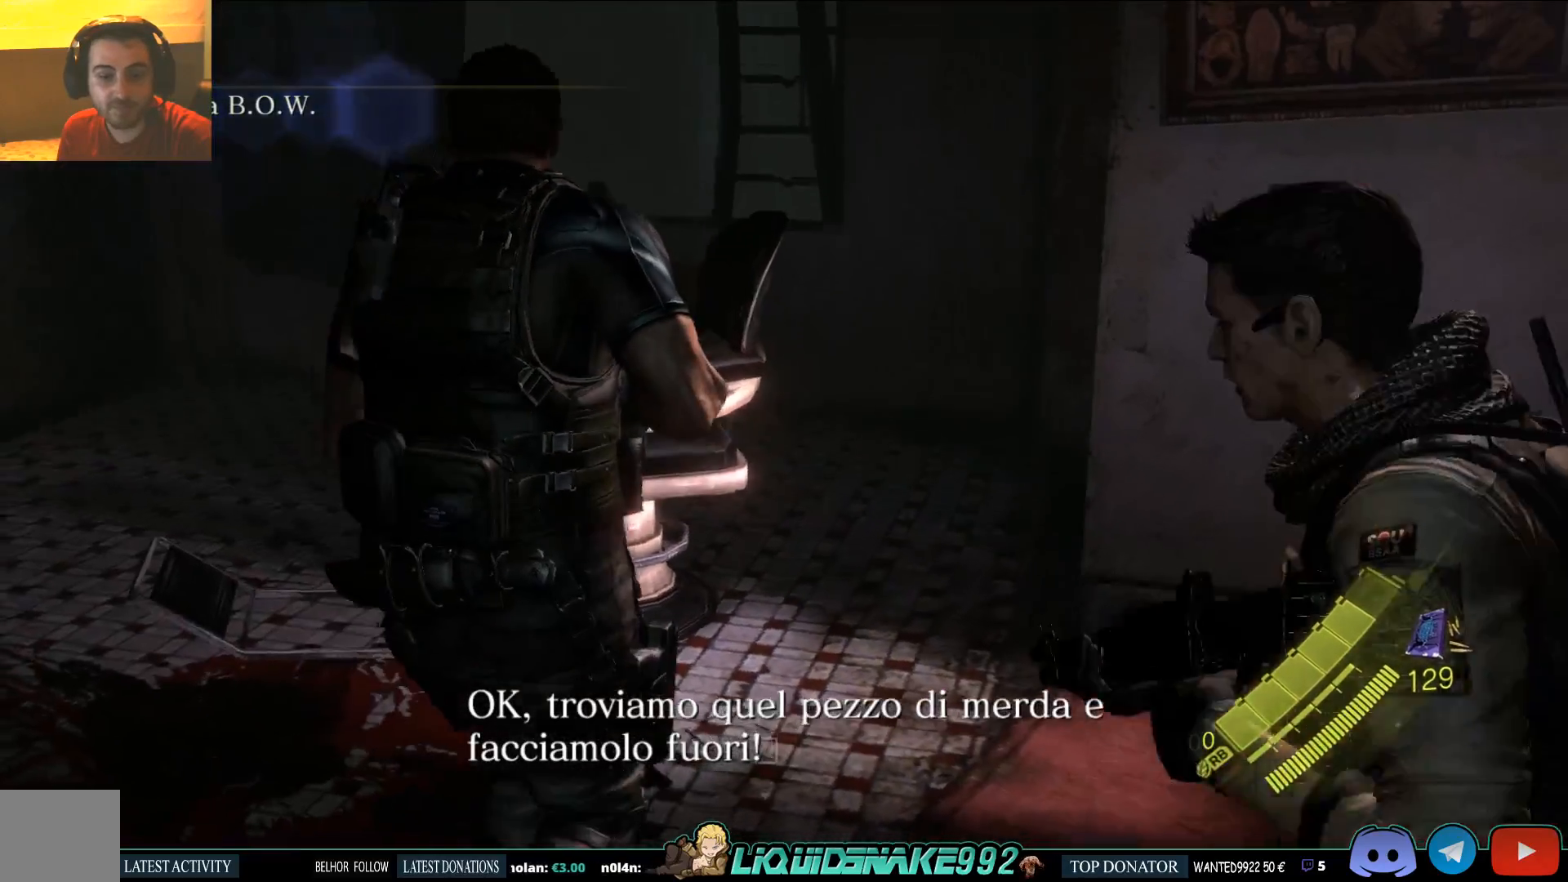
{"buttons": [], "left_stick": "up-left", "right_stick": "down-left", "events": [[183, "left_stick", "up"], [300, "left_stick", "up-left"], [333, "right_stick", "down-left"]]}
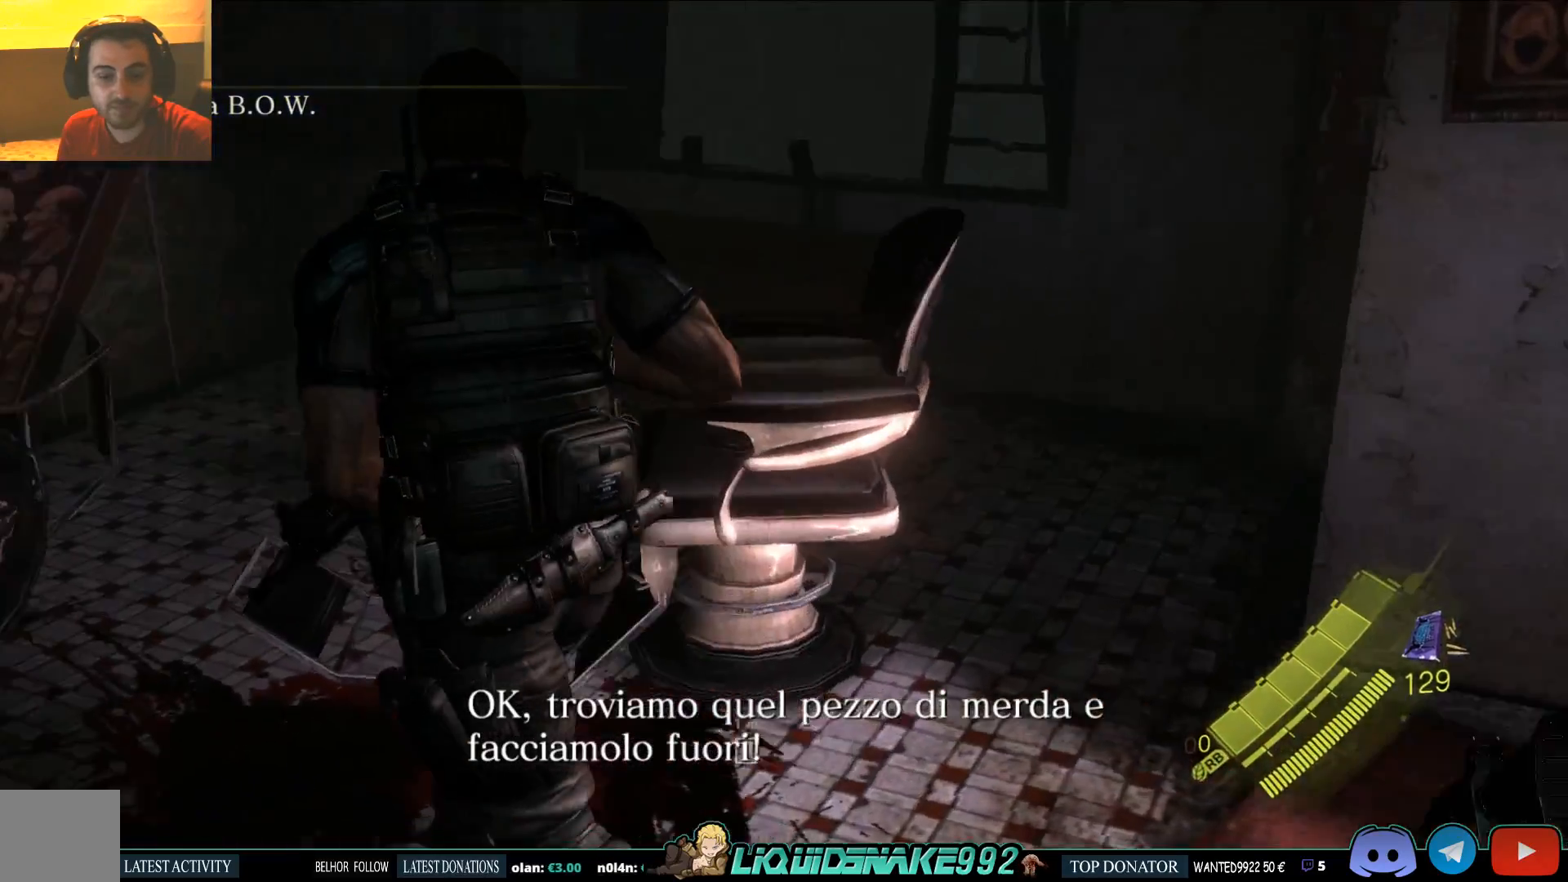
{"buttons": [], "left_stick": "up-left", "right_stick": "down-left", "events": []}
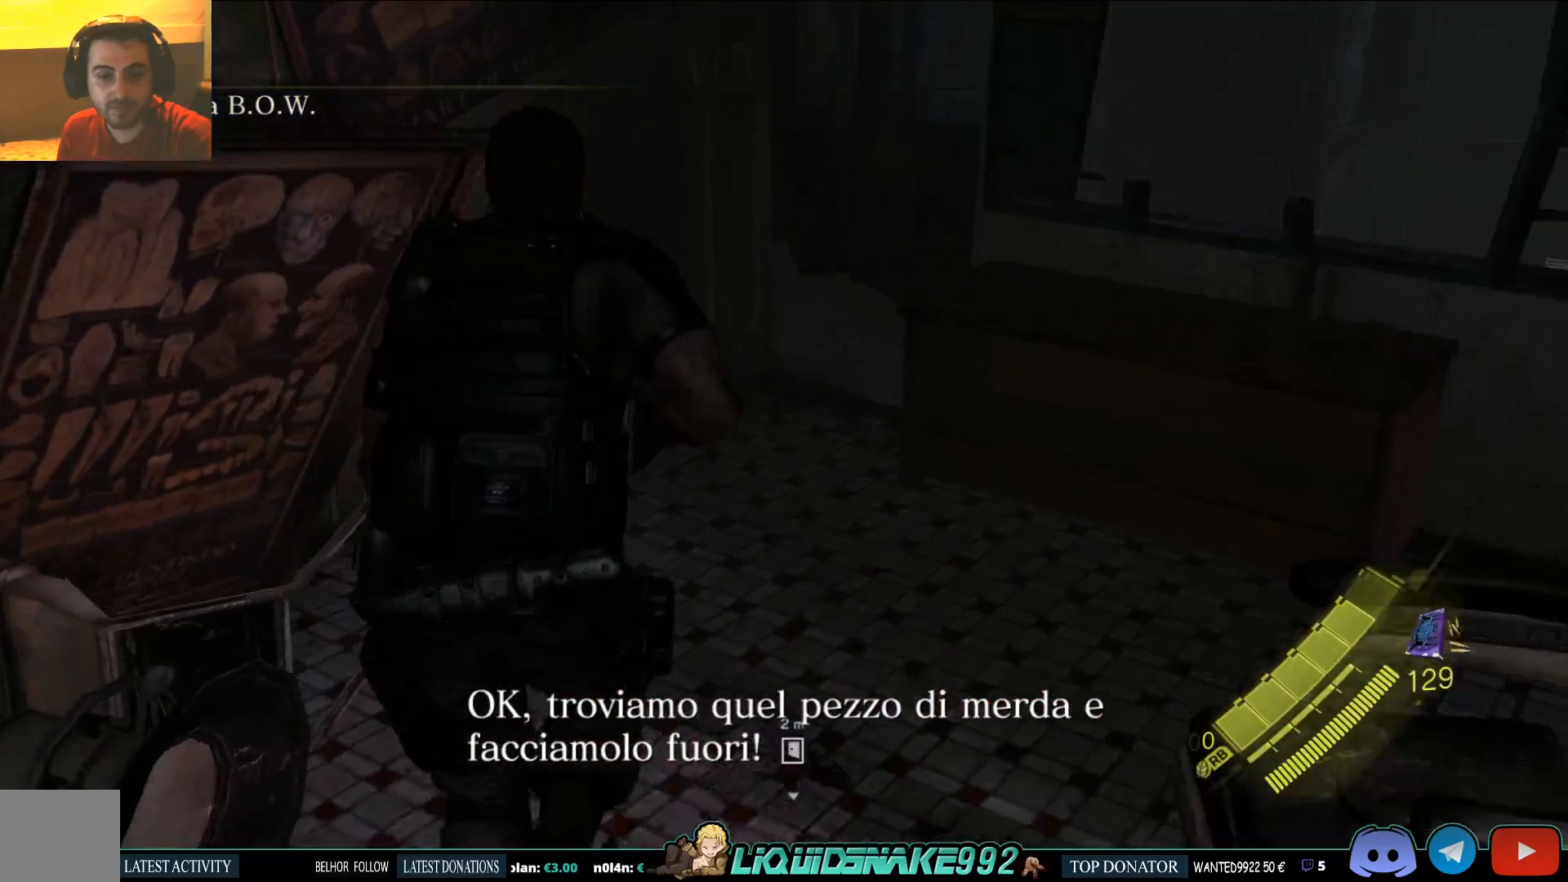
{"buttons": [], "left_stick": "center", "right_stick": "down-left", "events": [[17, "left_stick", "up-right"], [100, "SQUARE", "down"], [250, "SQUARE", "up"], [483, "left_stick", "center"]]}
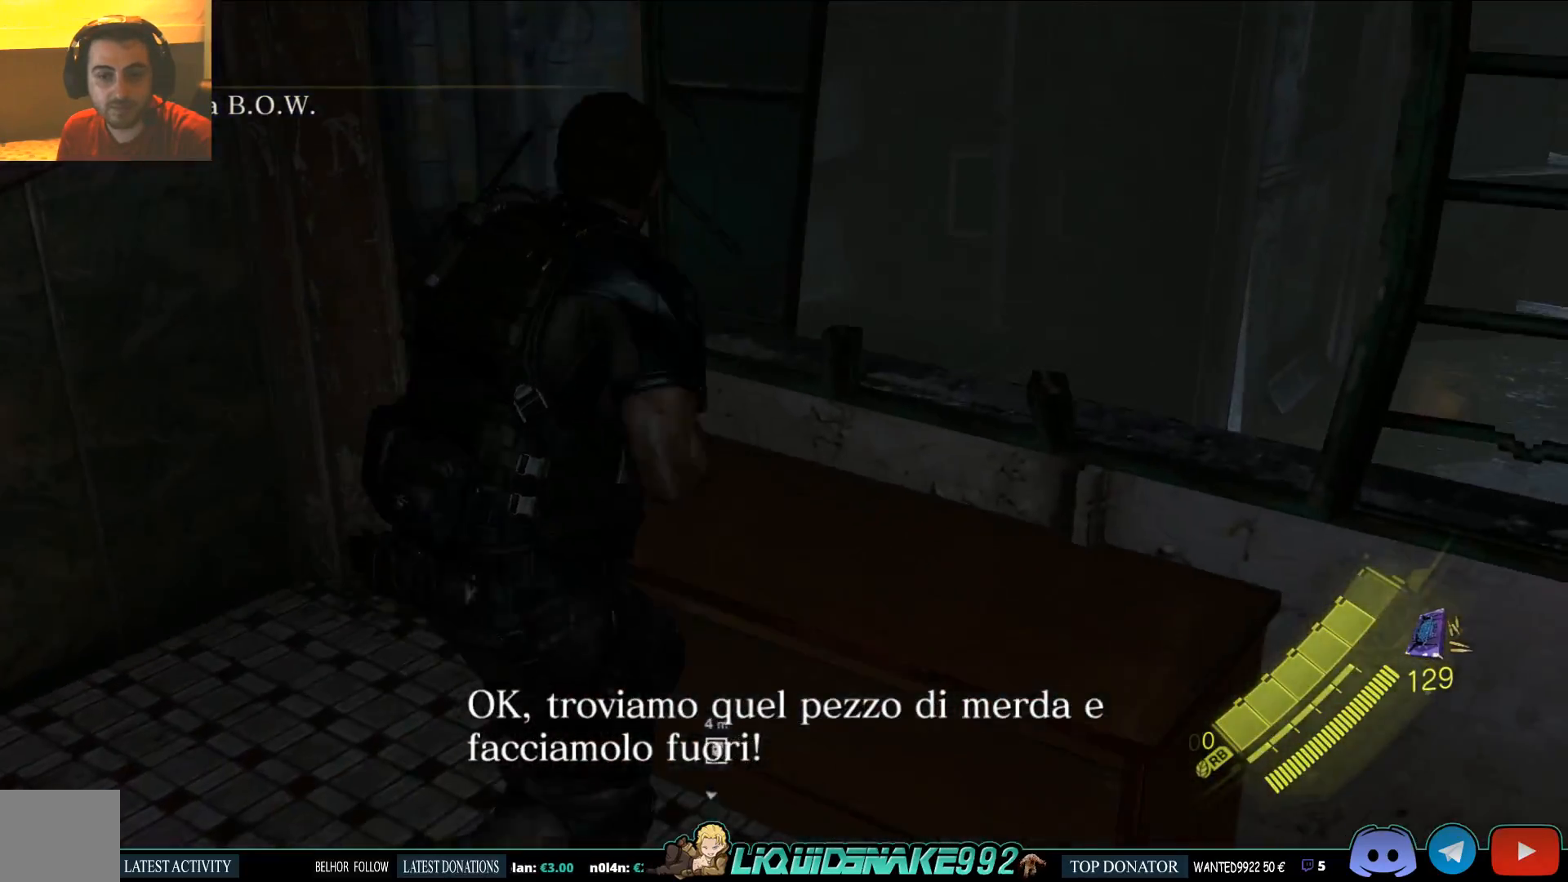
{"buttons": [], "left_stick": "down-left", "right_stick": "left", "events": [[33, "right_stick", "left"], [183, "left_stick", "down-left"]]}
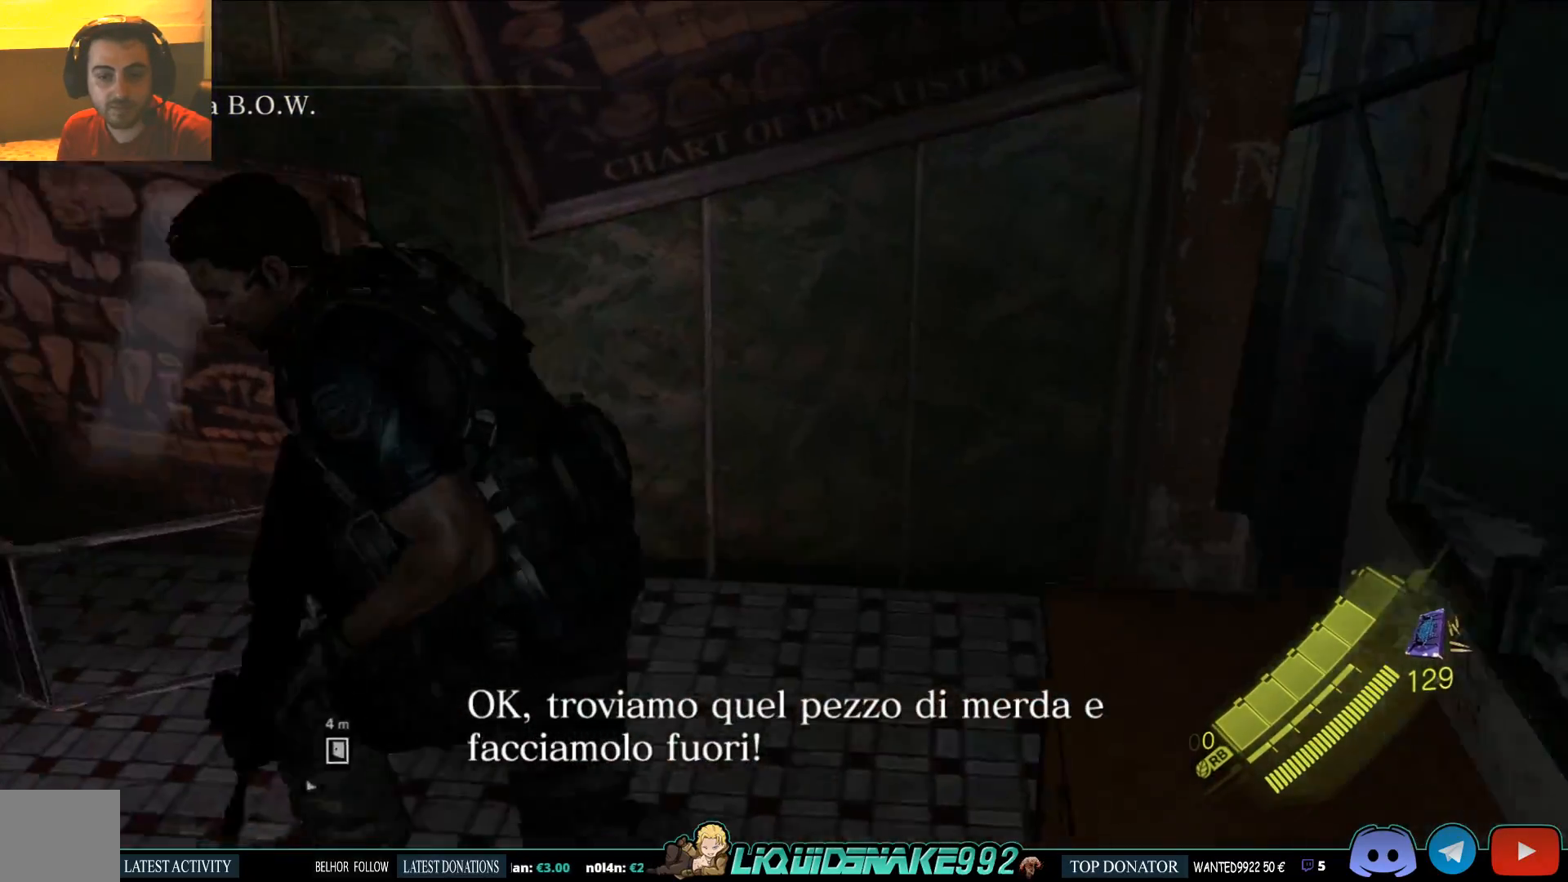
{"buttons": [], "left_stick": "up-left", "right_stick": "center", "events": [[67, "left_stick", "left"], [150, "right_stick", "center"], [433, "left_stick", "up-left"]]}
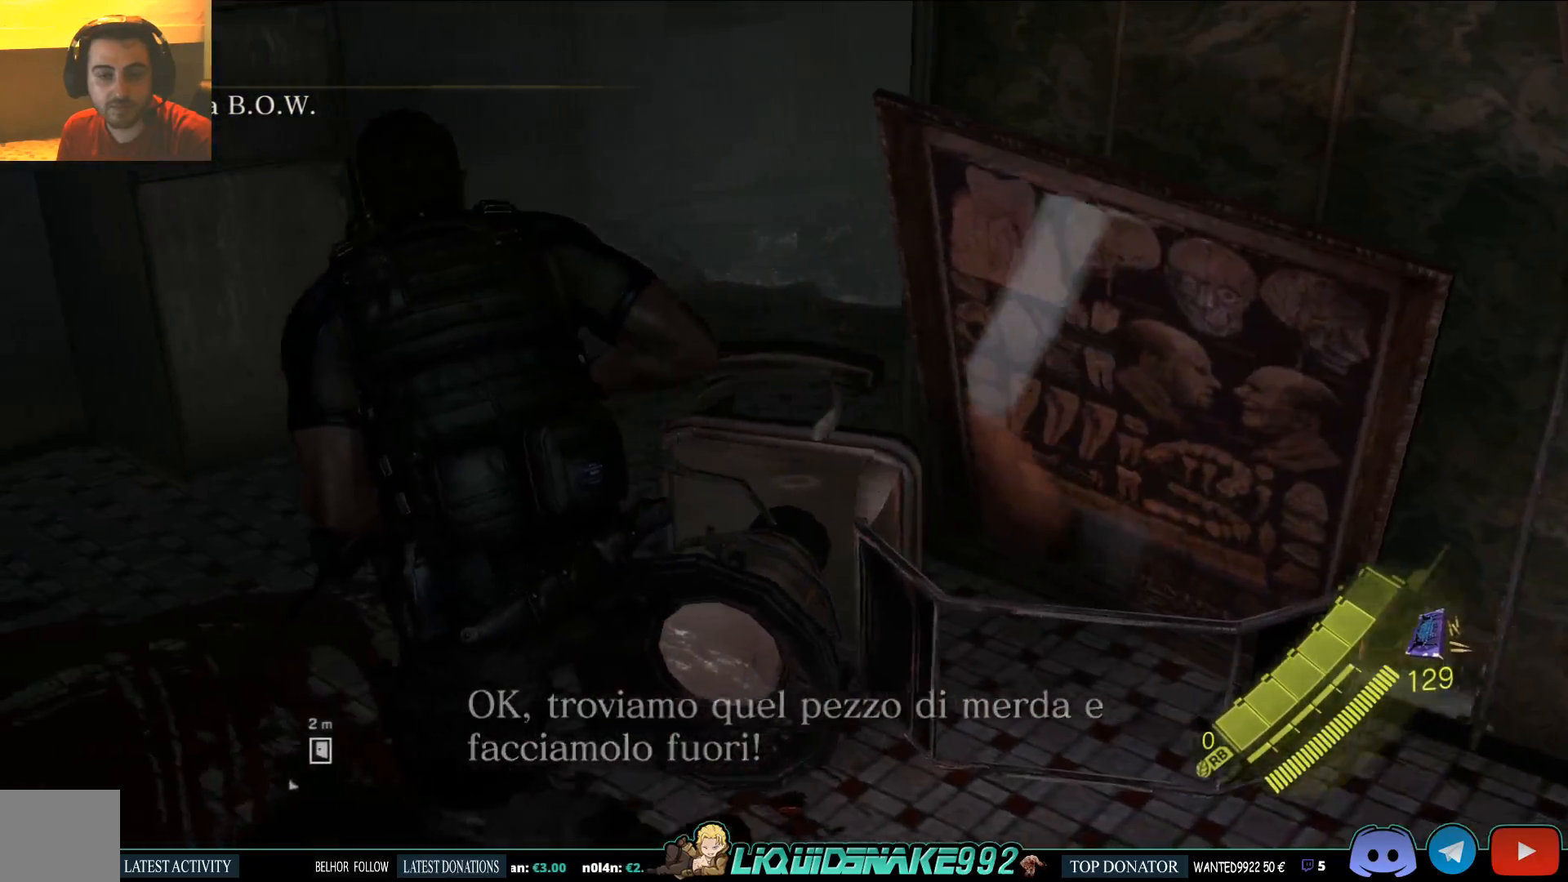
{"buttons": [], "left_stick": "up", "right_stick": "down-right", "events": [[367, "left_stick", "up"], [500, "right_stick", "down-right"]]}
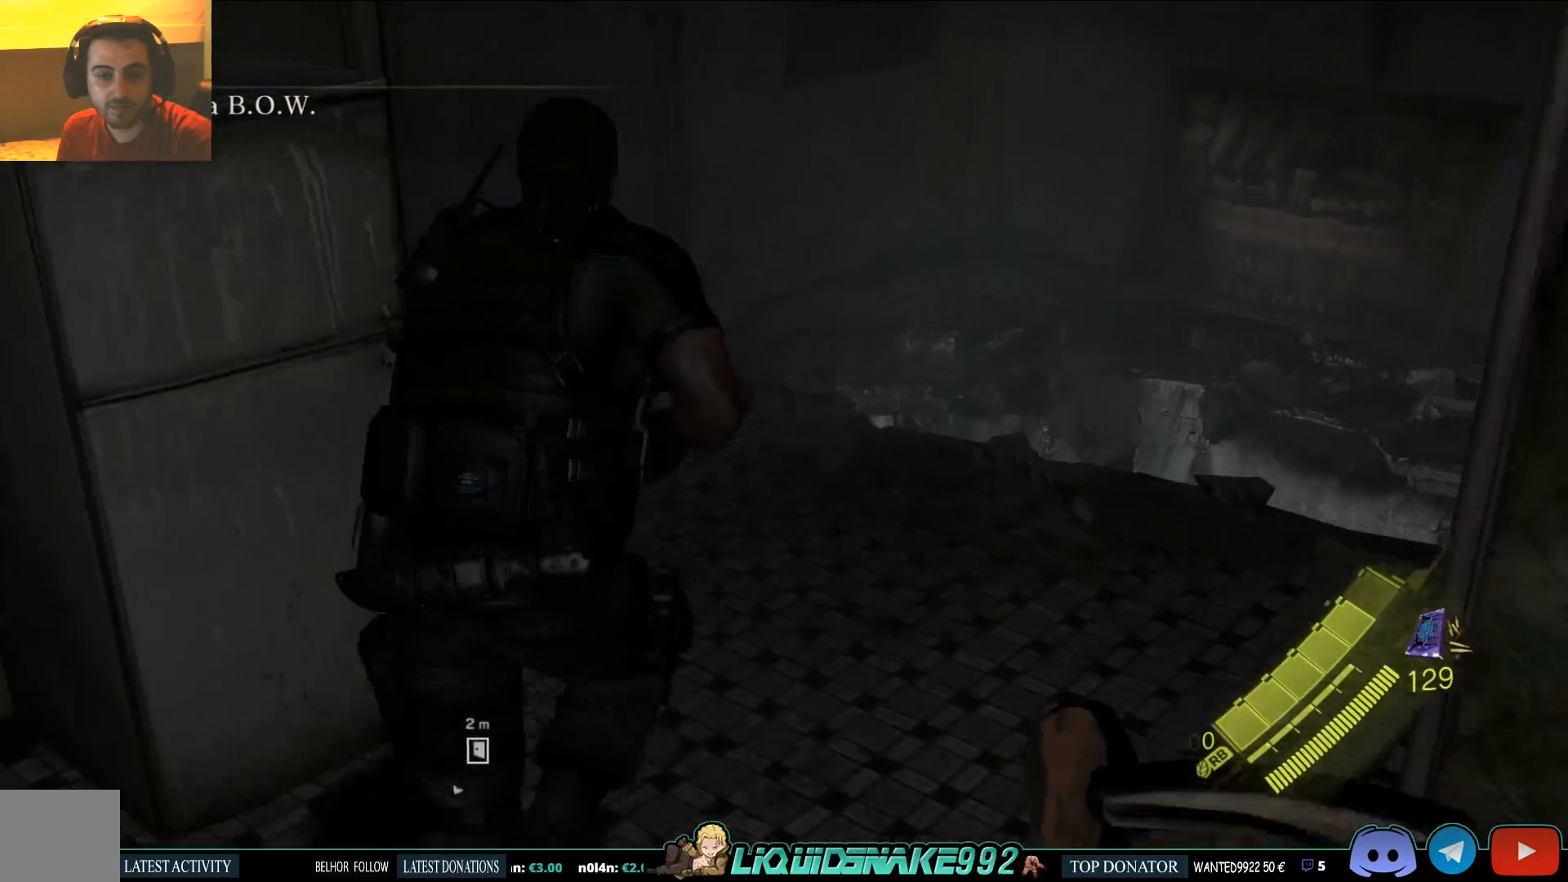
{"buttons": [], "left_stick": "up", "right_stick": "down", "events": [[233, "right_stick", "down"]]}
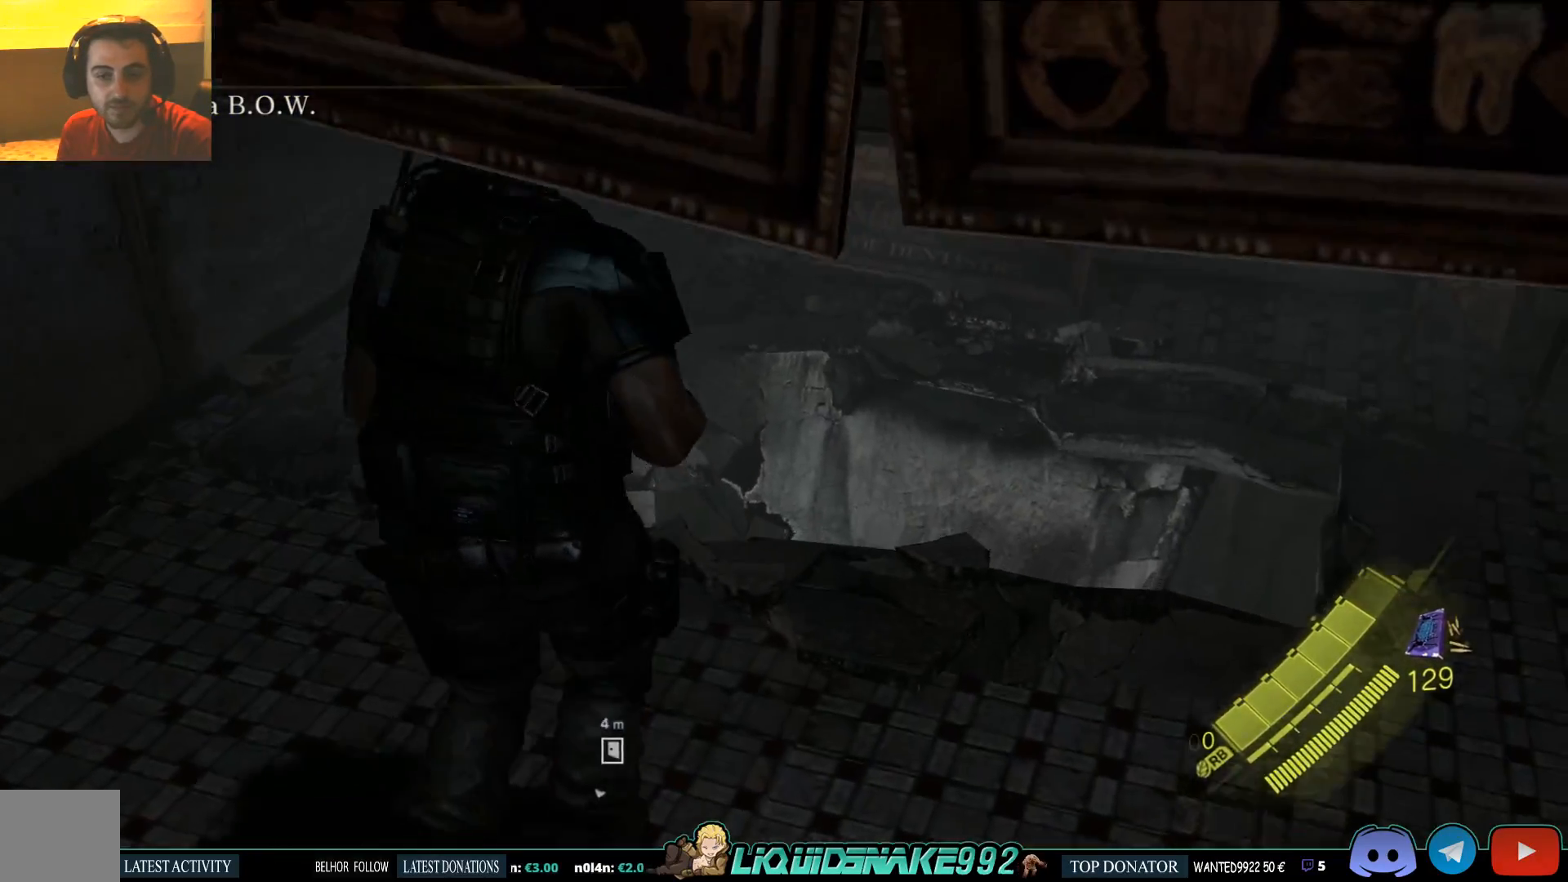
{"buttons": [], "left_stick": "up", "right_stick": "center", "events": [[200, "right_stick", "center"]]}
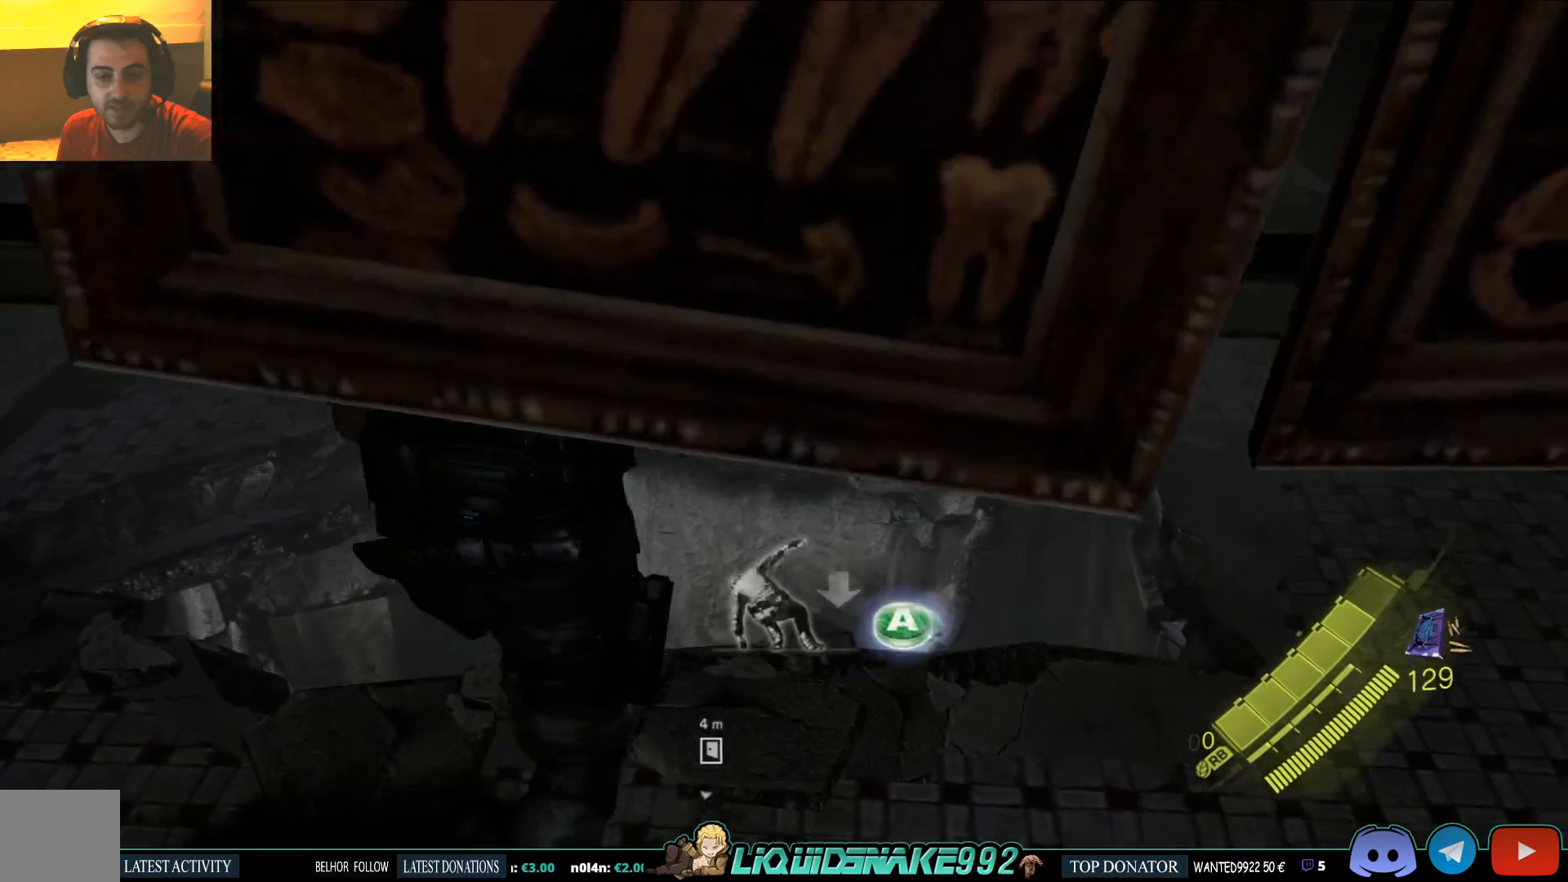
{"buttons": [], "left_stick": "up", "right_stick": "up-right", "events": [[83, "right_stick", "right"], [400, "right_stick", "up-right"]]}
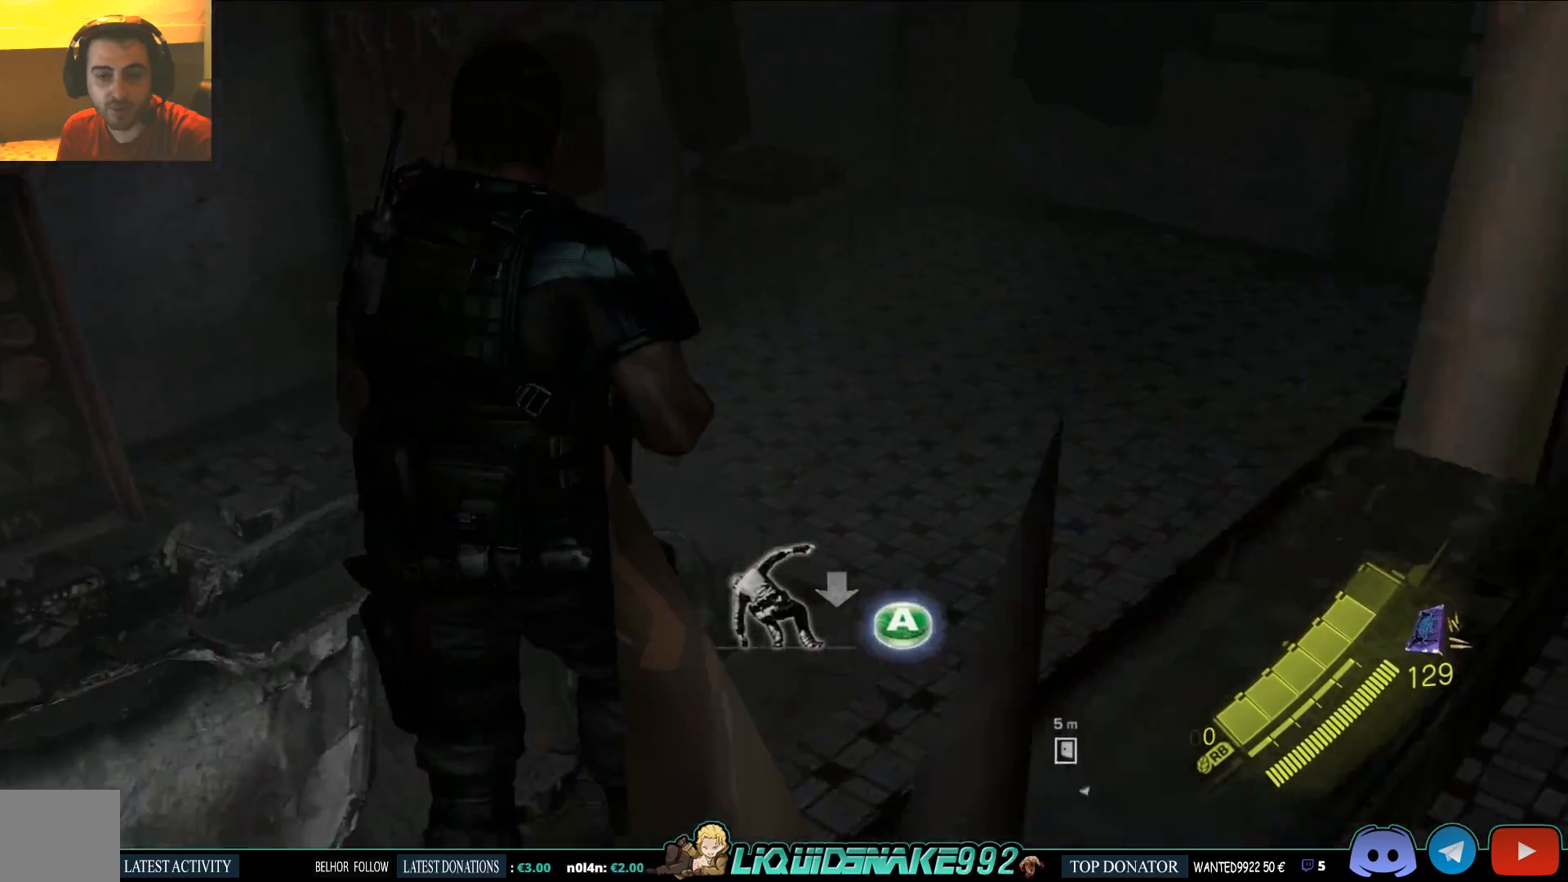
{"buttons": [], "left_stick": "up", "right_stick": "right", "events": [[67, "right_stick", "center"], [467, "right_stick", "right"]]}
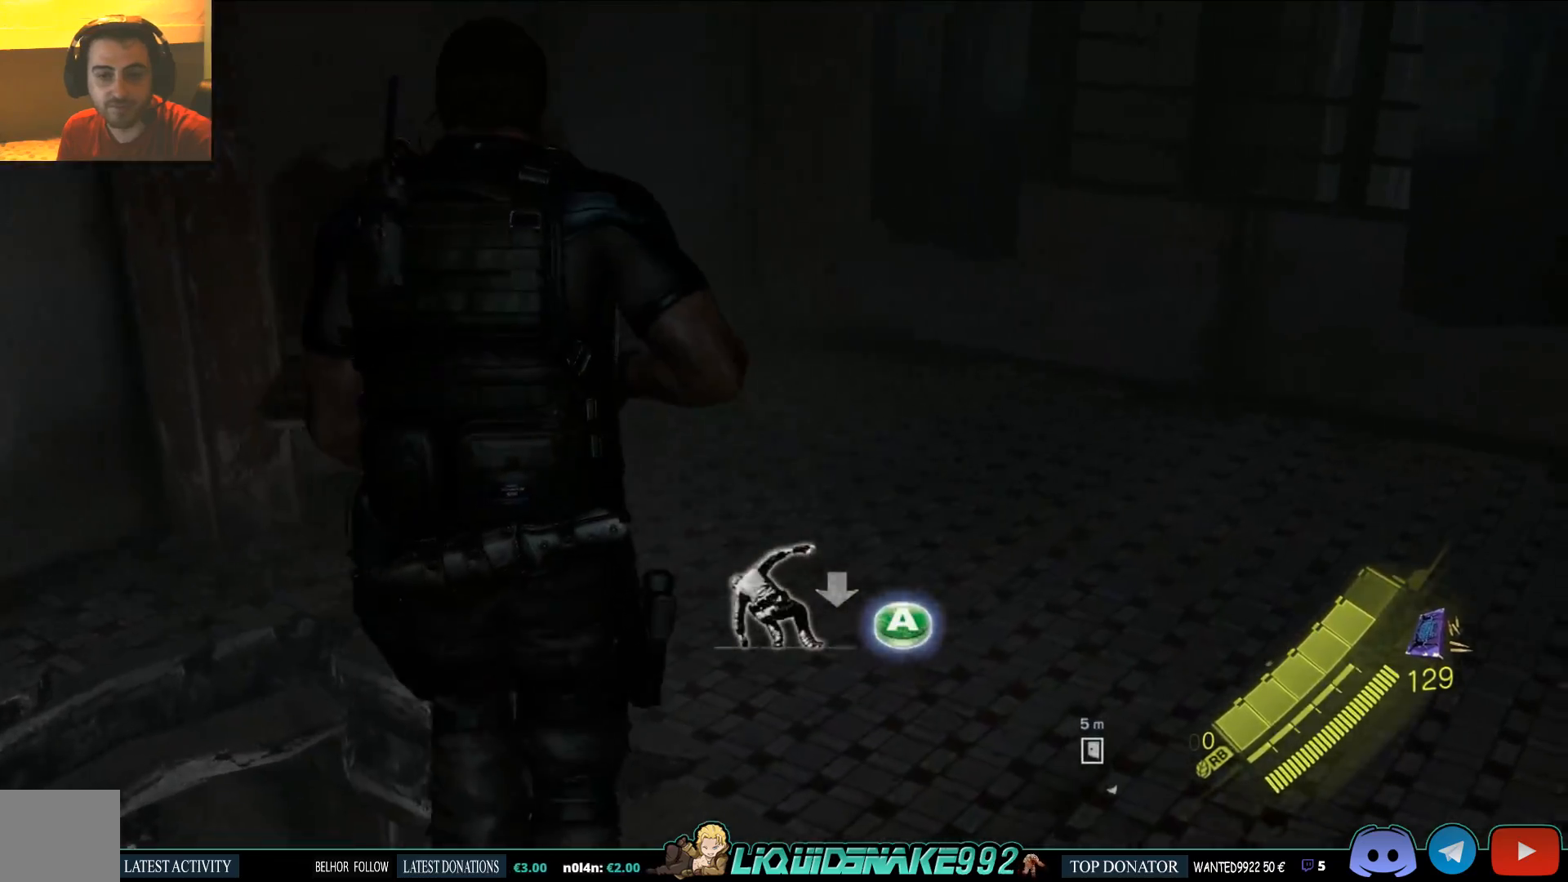
{"buttons": [], "left_stick": "left", "right_stick": "left", "events": [[183, "right_stick", "center"], [283, "left_stick", "center"], [300, "right_stick", "left"], [350, "left_stick", "left"]]}
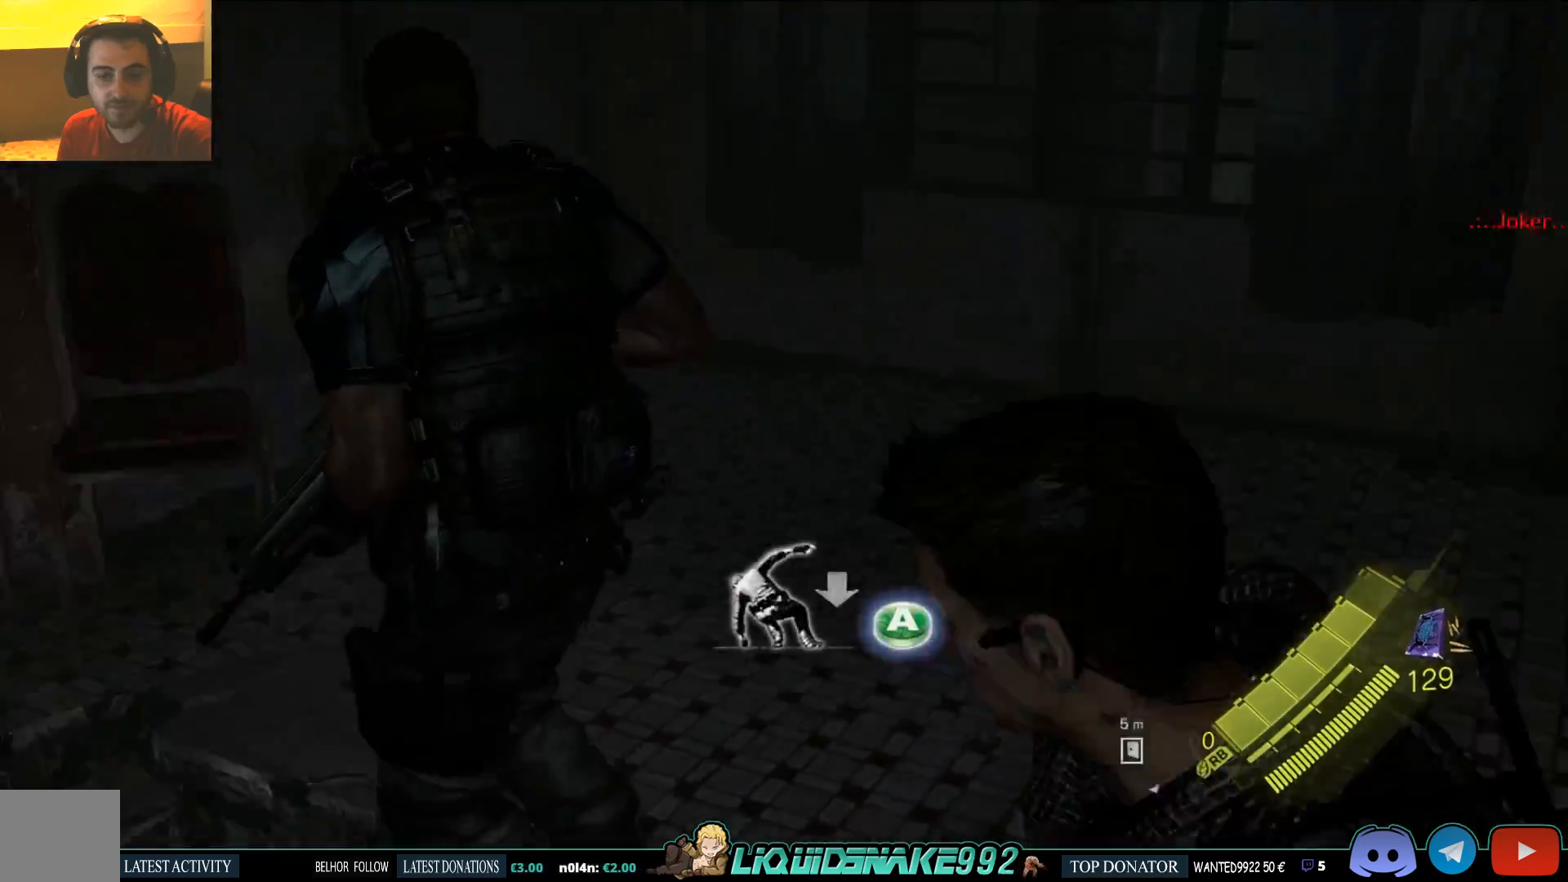
{"buttons": [], "left_stick": "left", "right_stick": "center", "events": [[133, "CROSS", "down"], [233, "CROSS", "up"], [383, "right_stick", "center"]]}
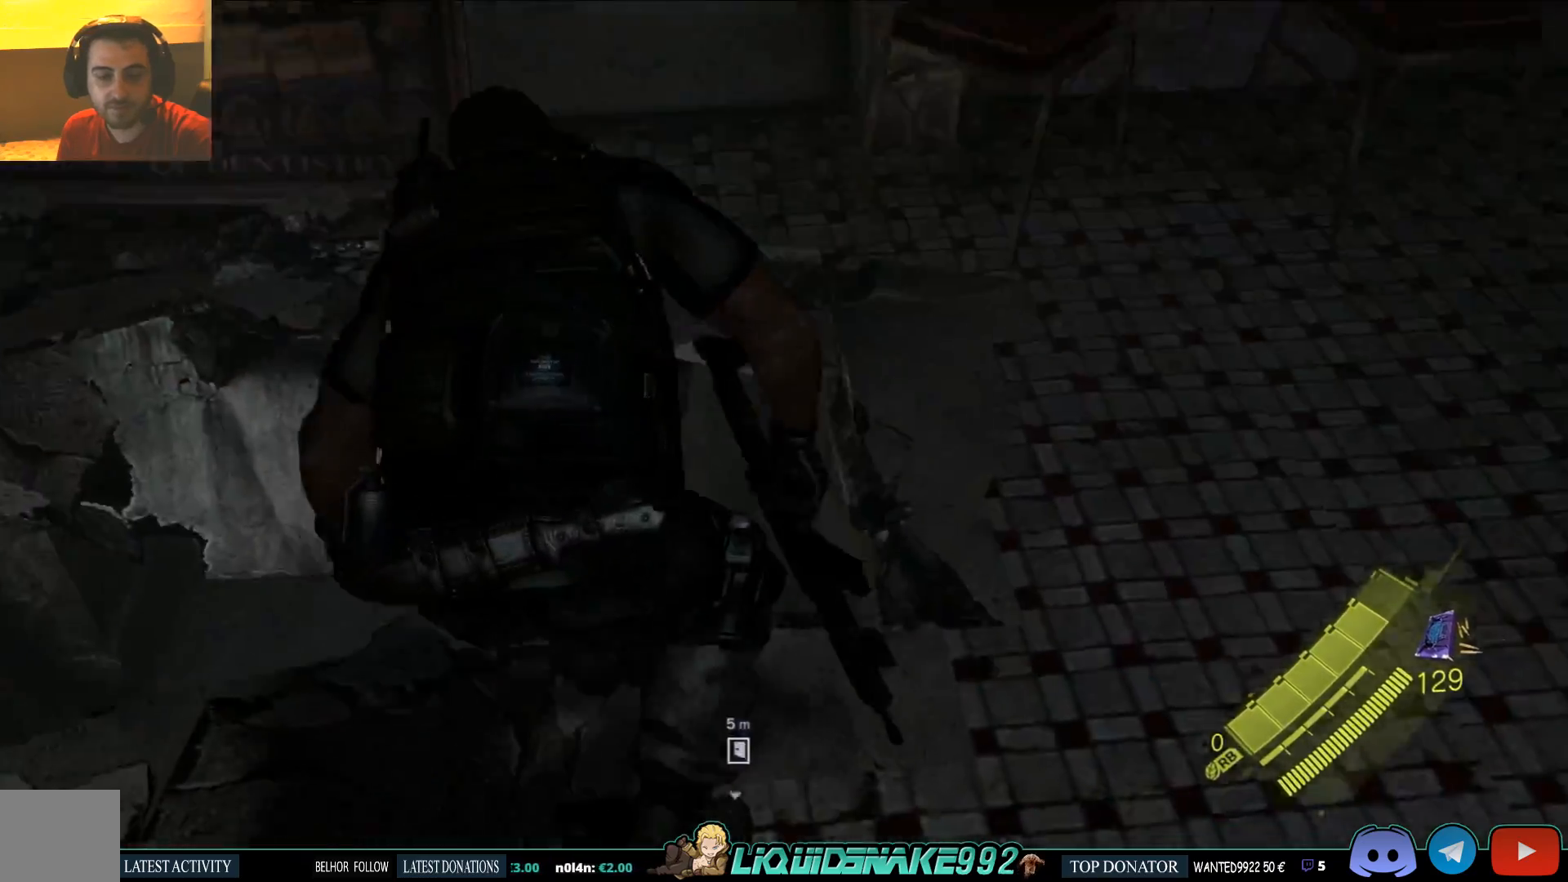
{"buttons": [], "left_stick": "left", "right_stick": "center", "events": []}
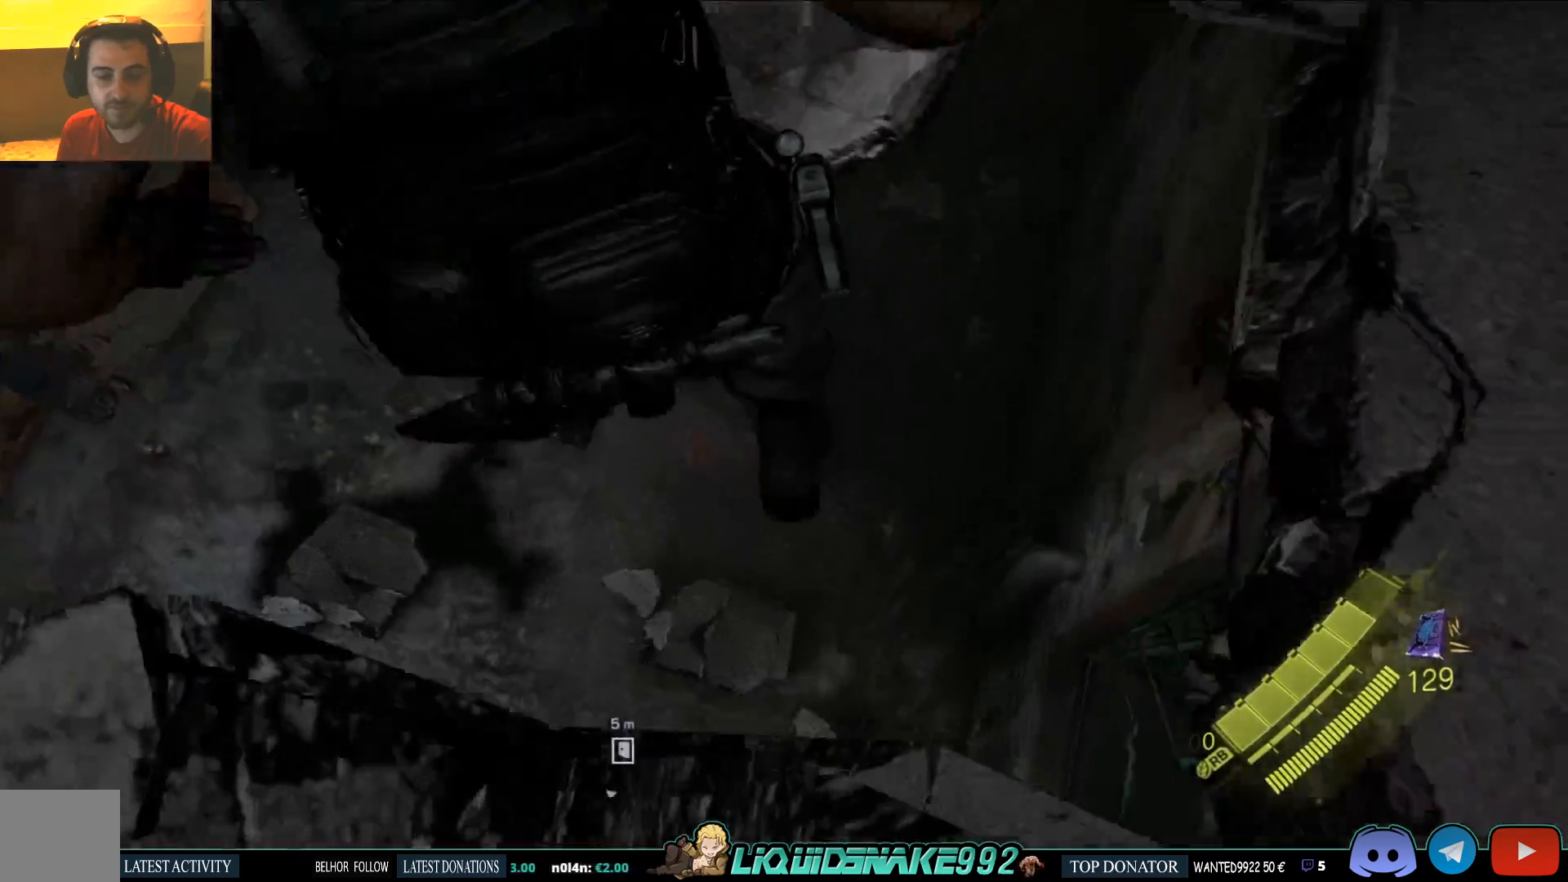
{"buttons": [], "left_stick": "left", "right_stick": "left", "events": [[333, "right_stick", "left"]]}
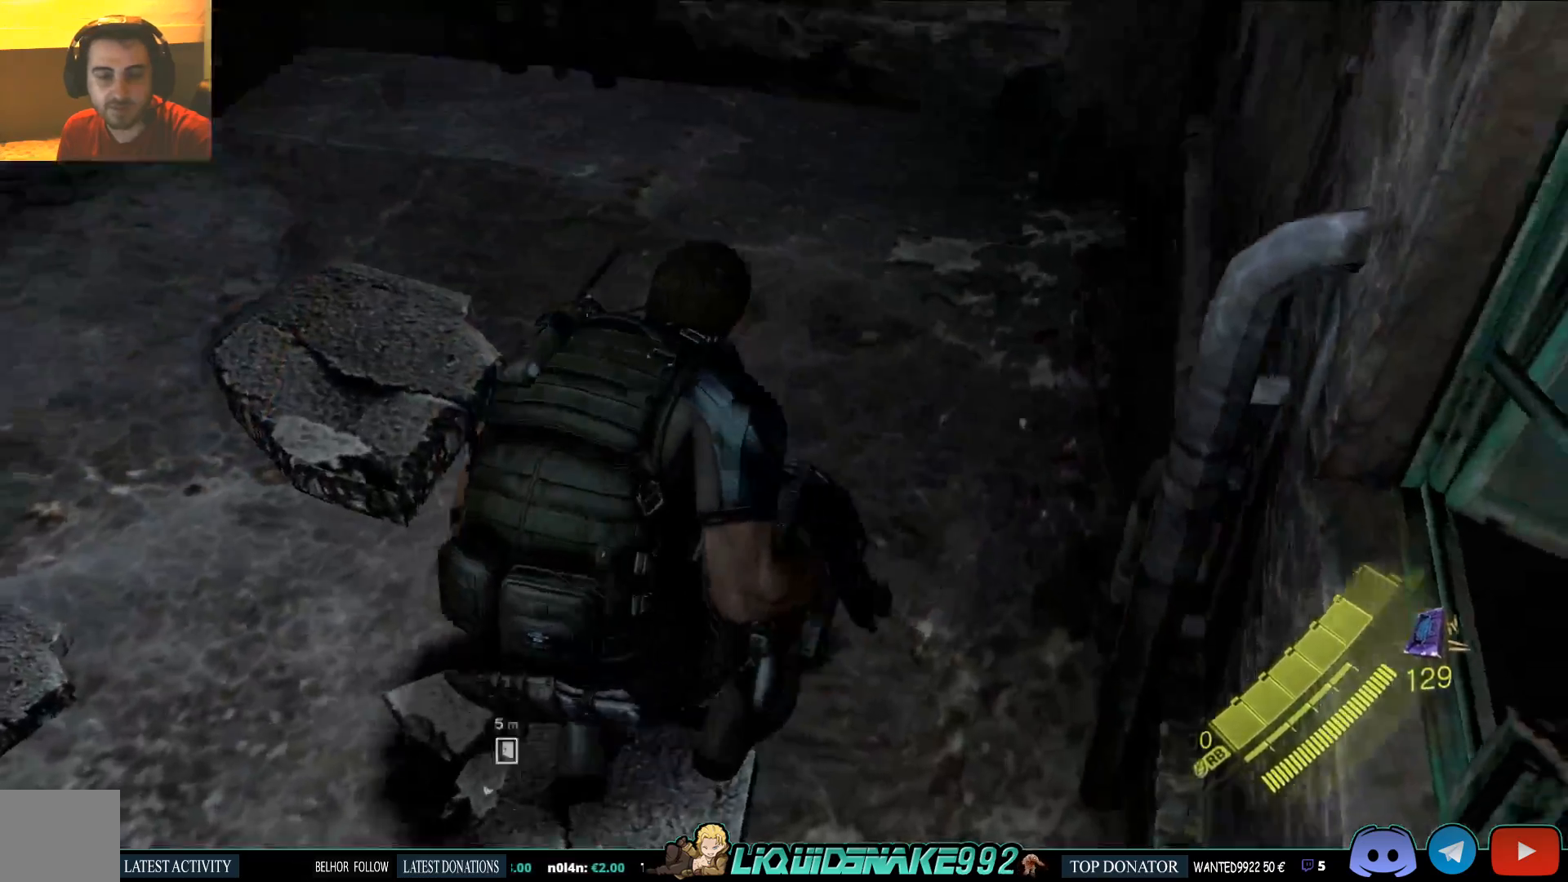
{"buttons": [], "left_stick": "up-left", "right_stick": "left", "events": [[433, "left_stick", "up-left"]]}
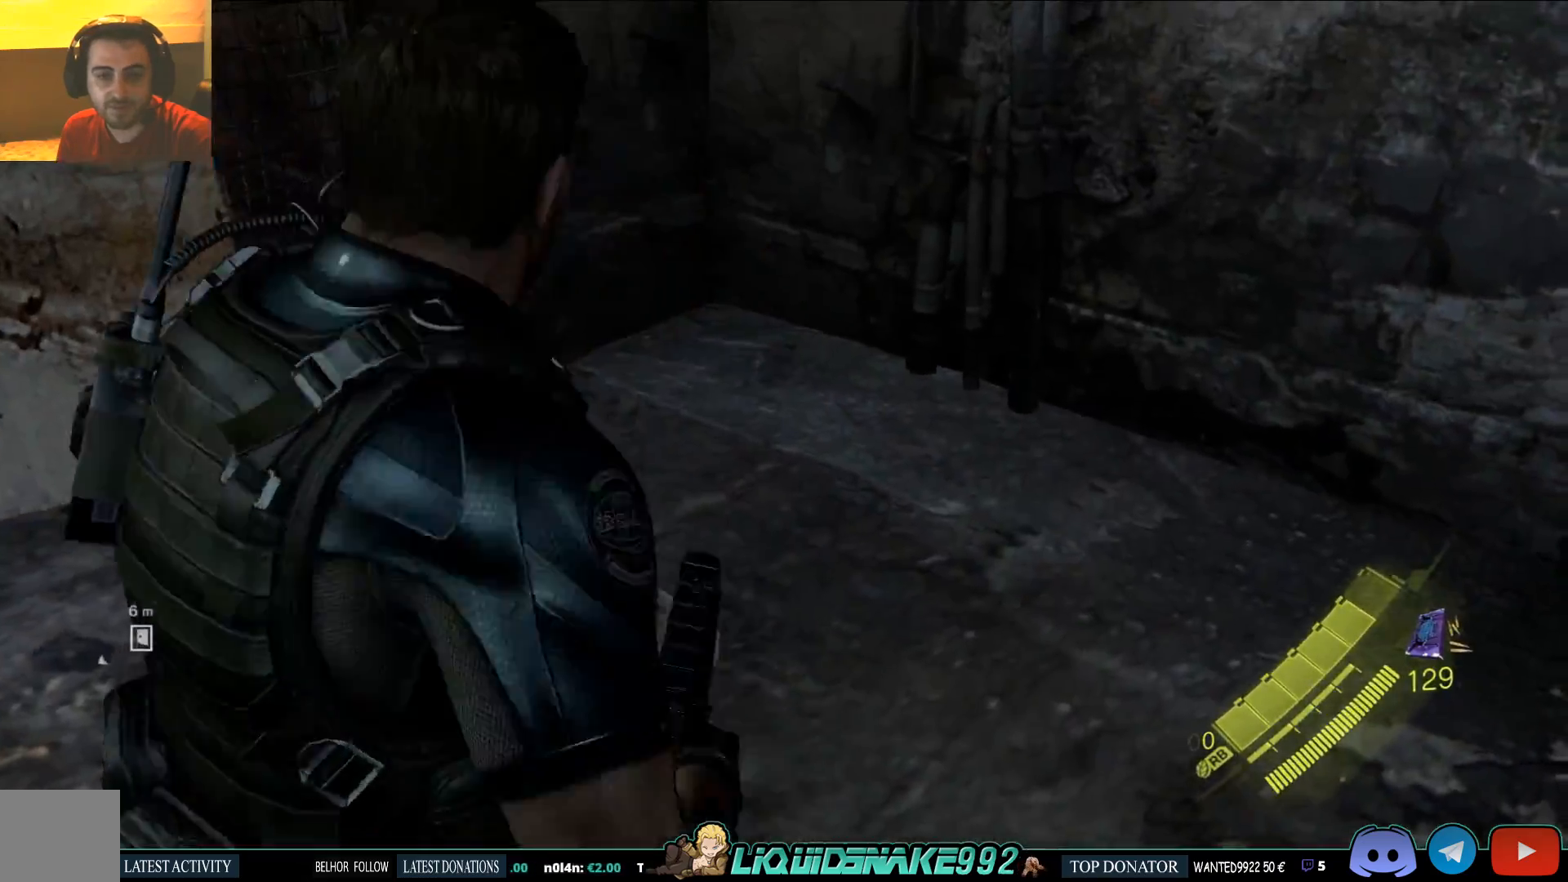
{"buttons": [], "left_stick": "up", "right_stick": "left", "events": [[17, "right_stick", "center"], [67, "right_stick", "left"], [83, "left_stick", "up"]]}
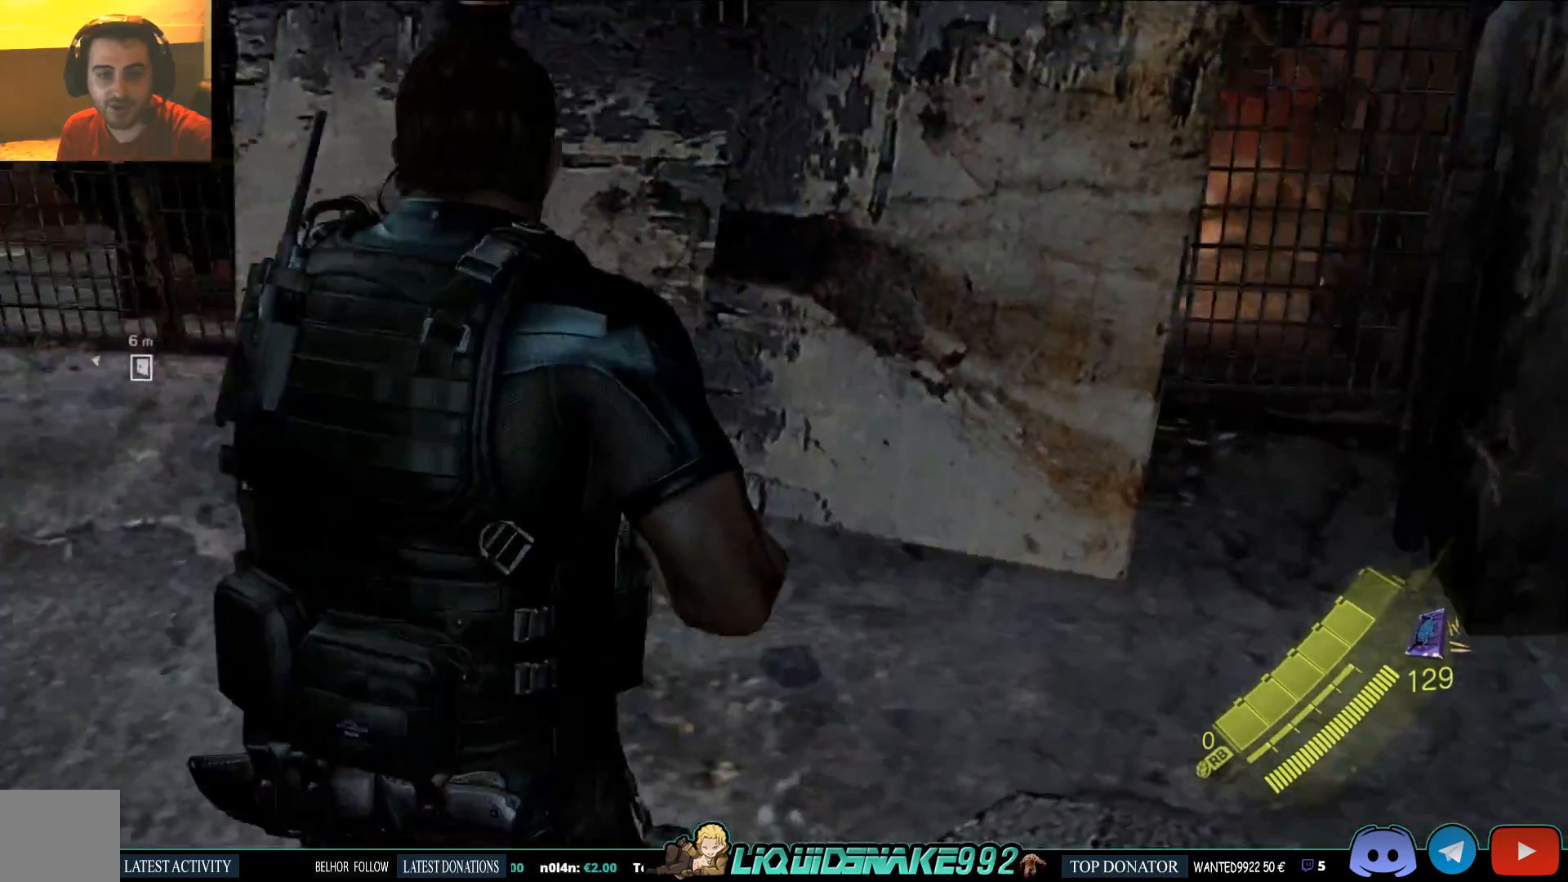
{"buttons": [], "left_stick": "center", "right_stick": "left", "events": [[267, "left_stick", "center"]]}
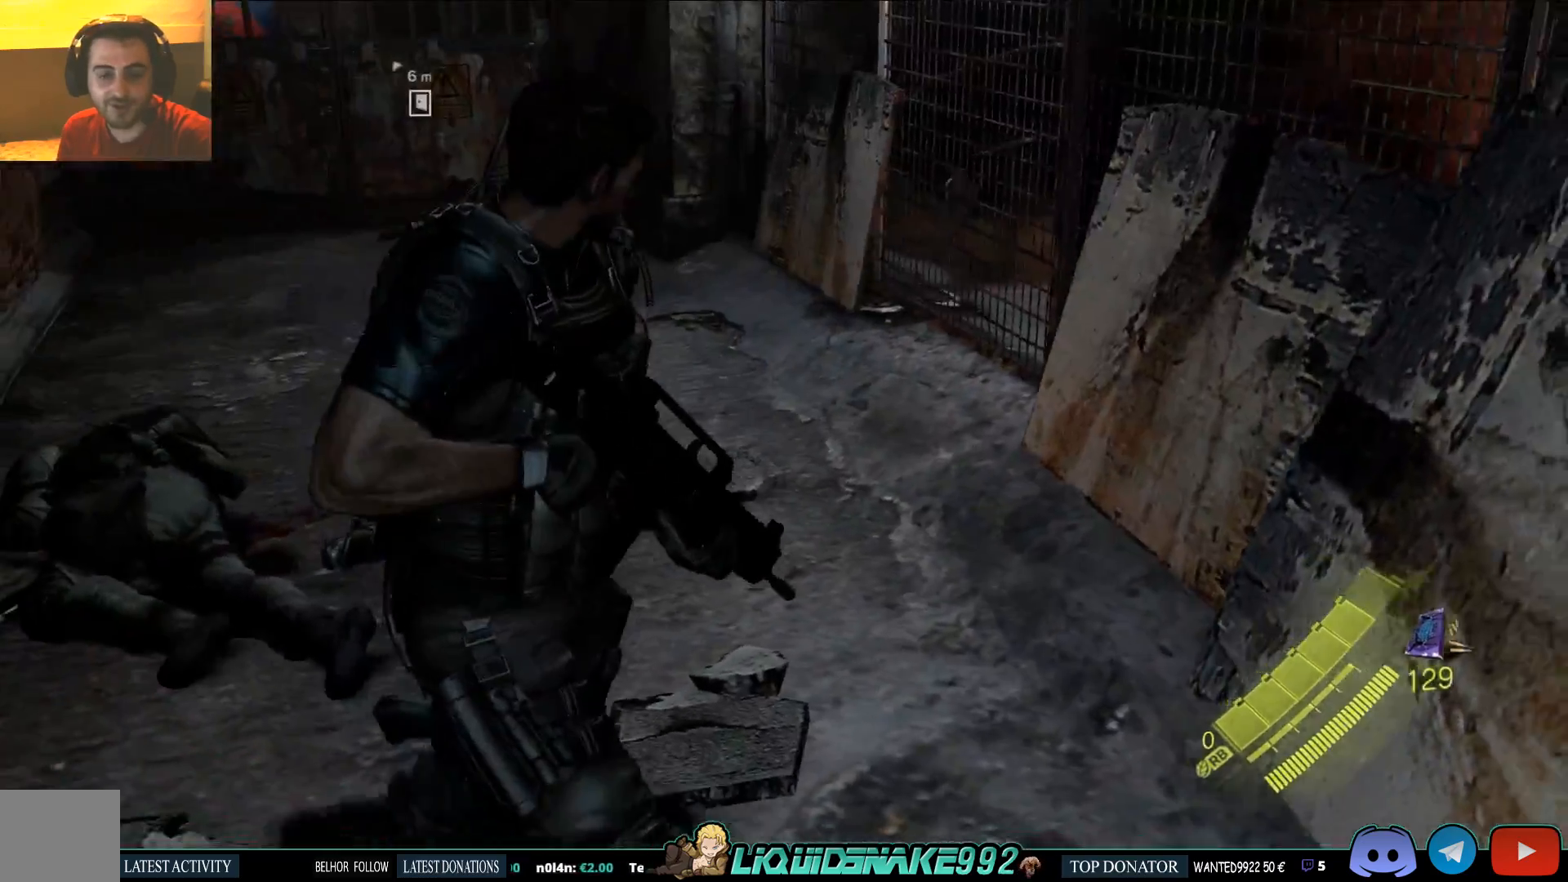
{"buttons": [], "left_stick": "center", "right_stick": "center", "events": [[333, "right_stick", "center"]]}
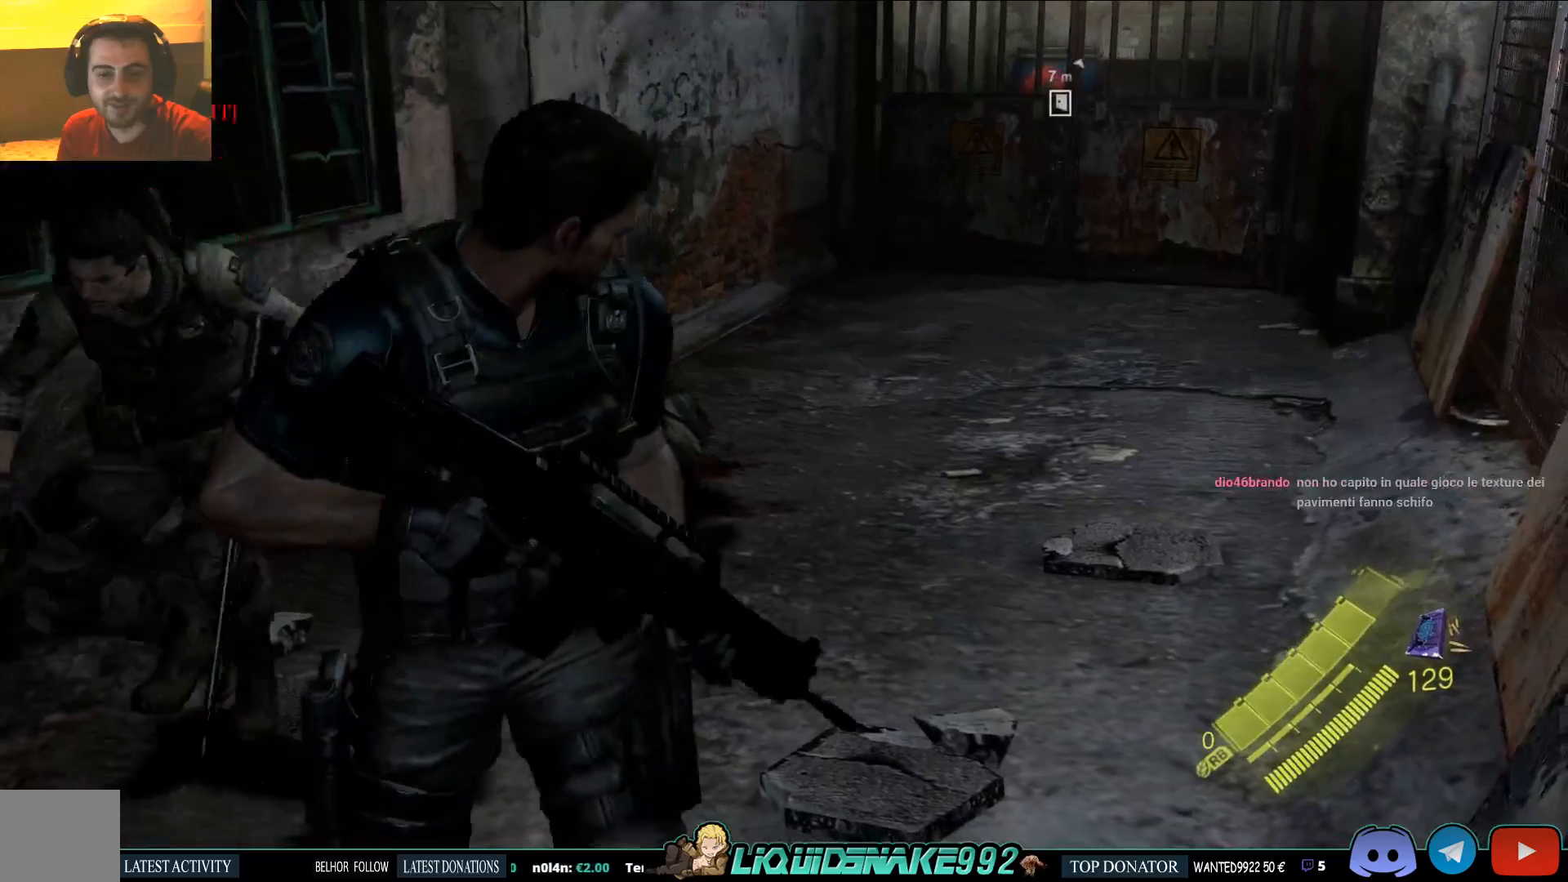
{"buttons": [], "left_stick": "center", "right_stick": "center", "events": [[50, "right_stick", "left"], [233, "right_stick", "center"]]}
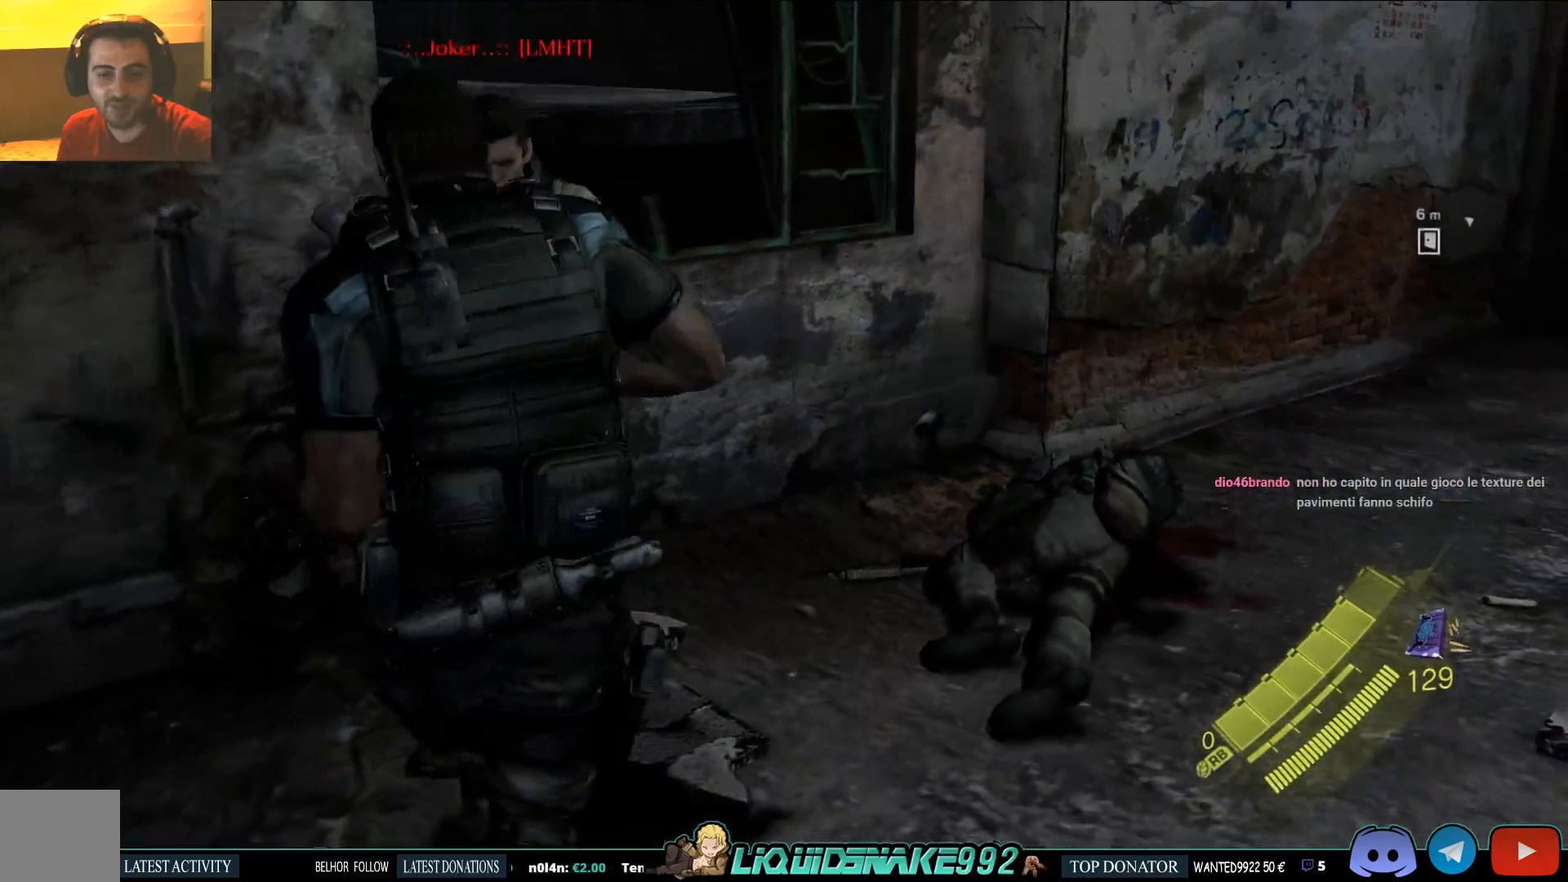
{"buttons": [], "left_stick": "up-right", "right_stick": "center", "events": [[33, "left_stick", "up-right"]]}
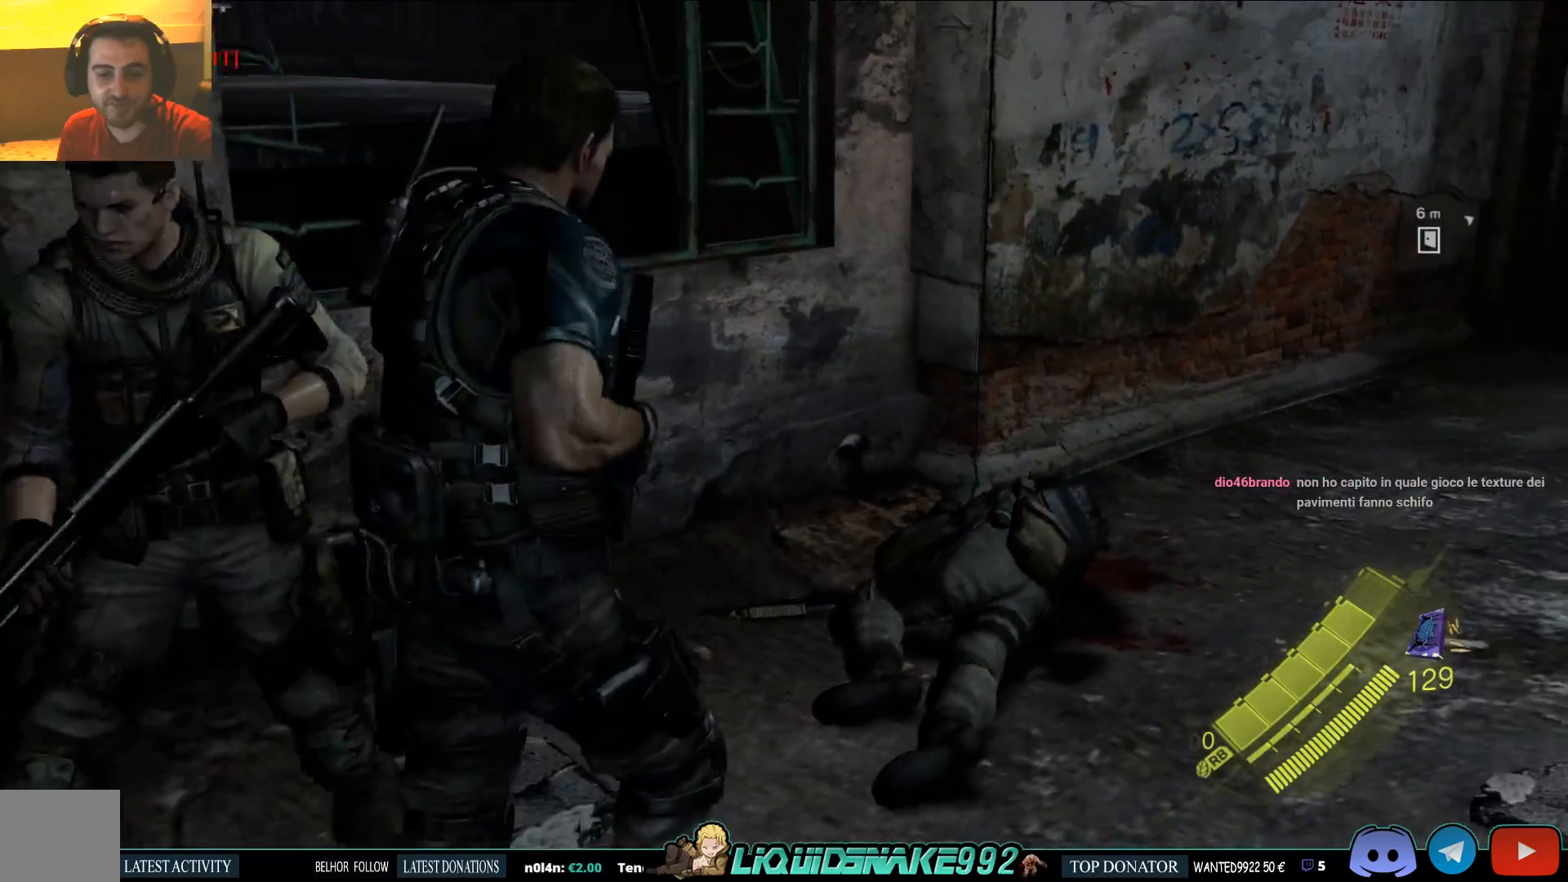
{"buttons": [], "left_stick": "up-right", "right_stick": "right", "events": [[267, "right_stick", "right"]]}
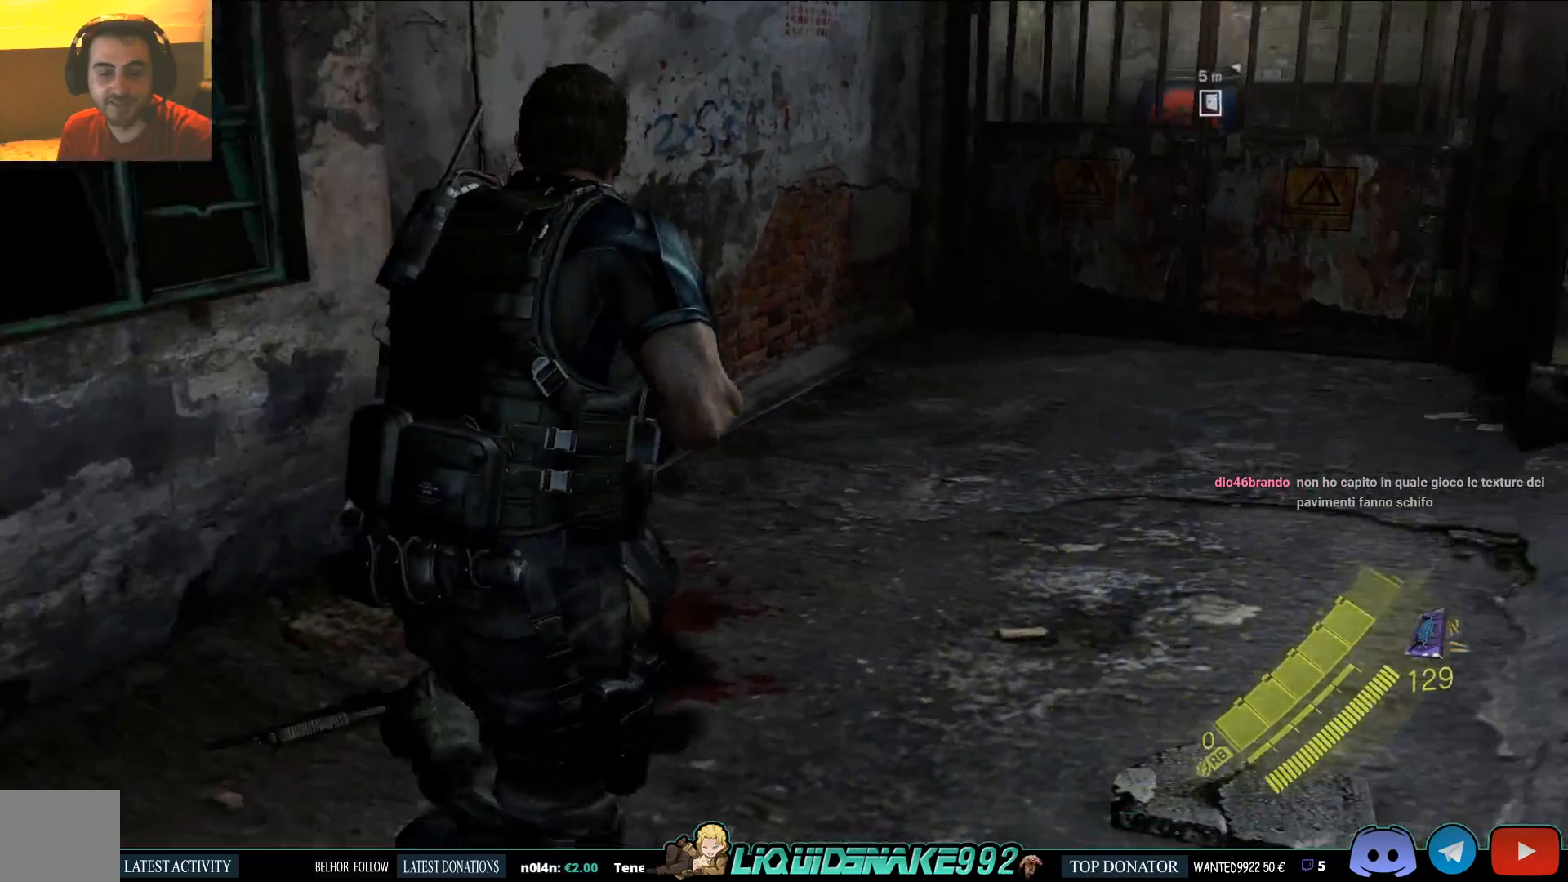
{"buttons": [], "left_stick": "up-right", "right_stick": "center", "events": [[17, "right_stick", "center"]]}
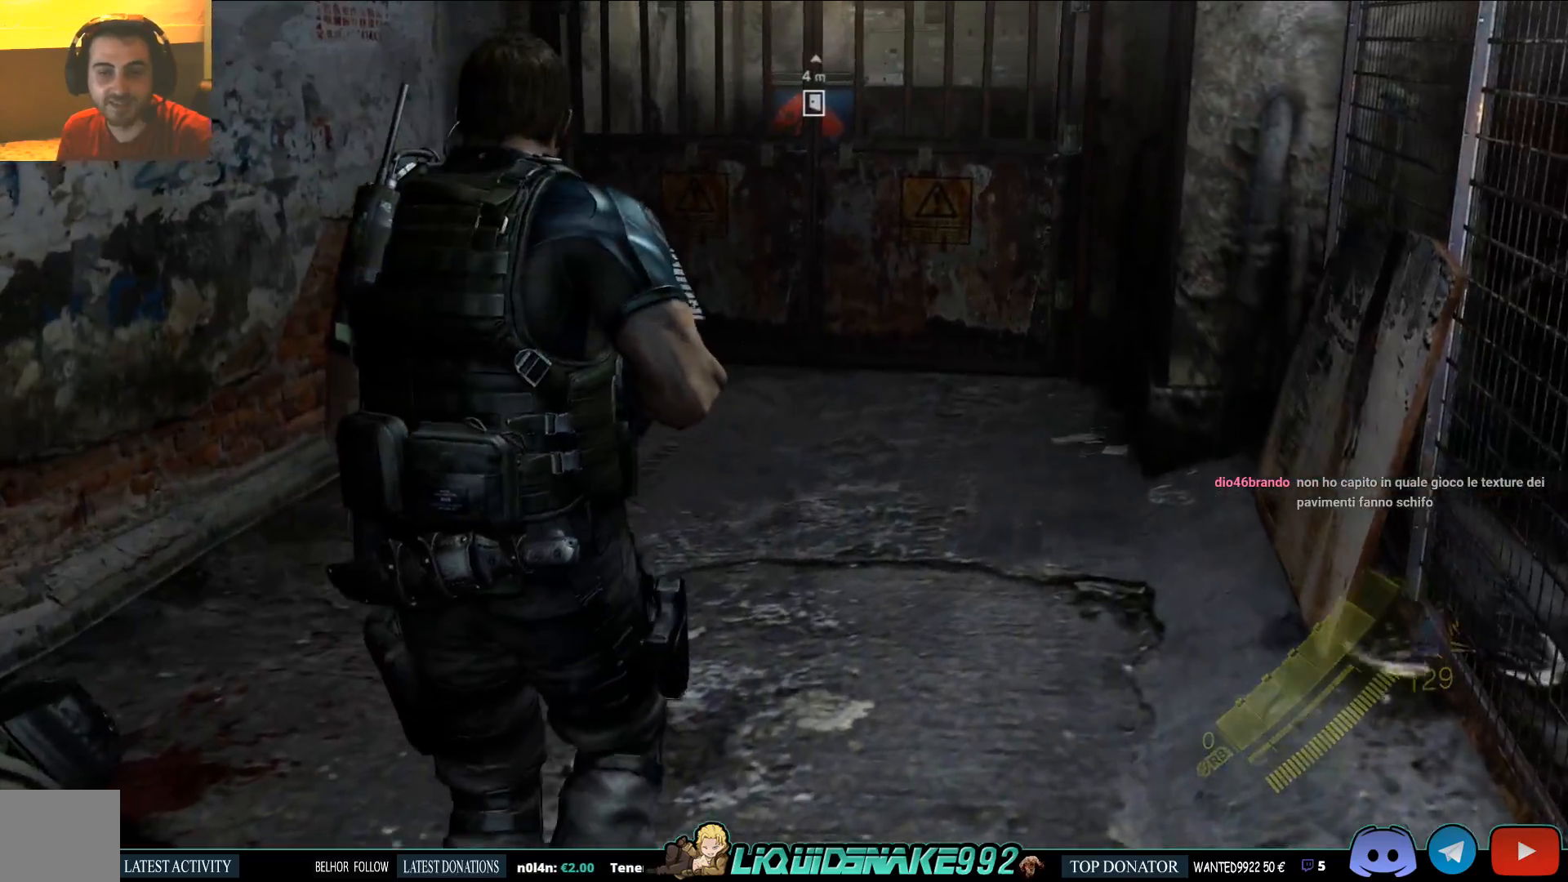
{"buttons": [], "left_stick": "up", "right_stick": "center", "events": [[67, "left_stick", "up"]]}
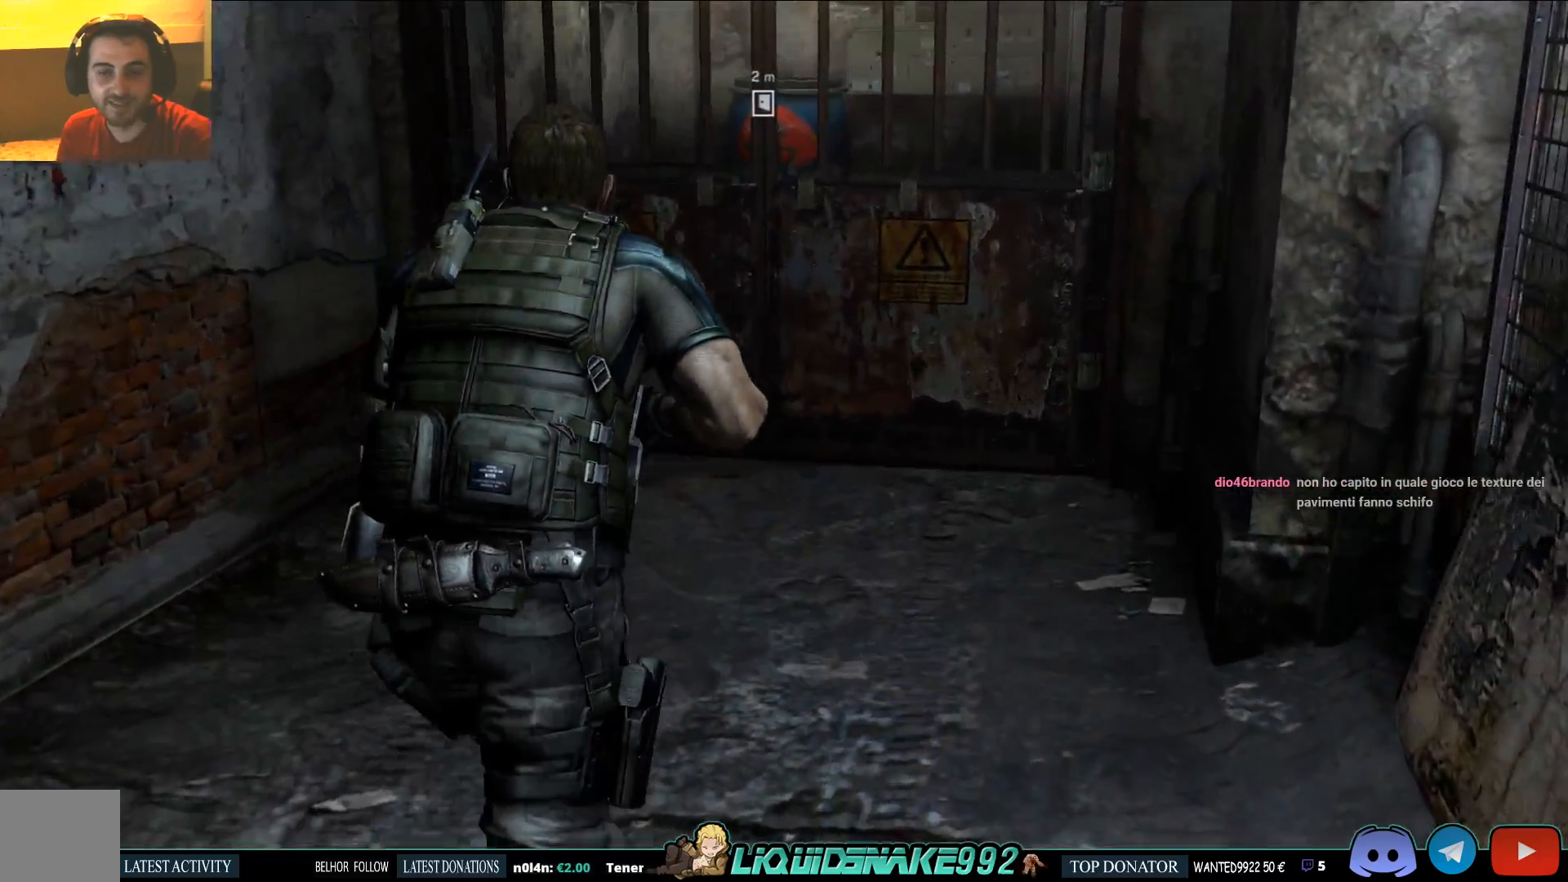
{"buttons": [], "left_stick": "down-left", "right_stick": "left", "events": [[100, "left_stick", "center"], [250, "right_stick", "left"], [367, "left_stick", "down-left"]]}
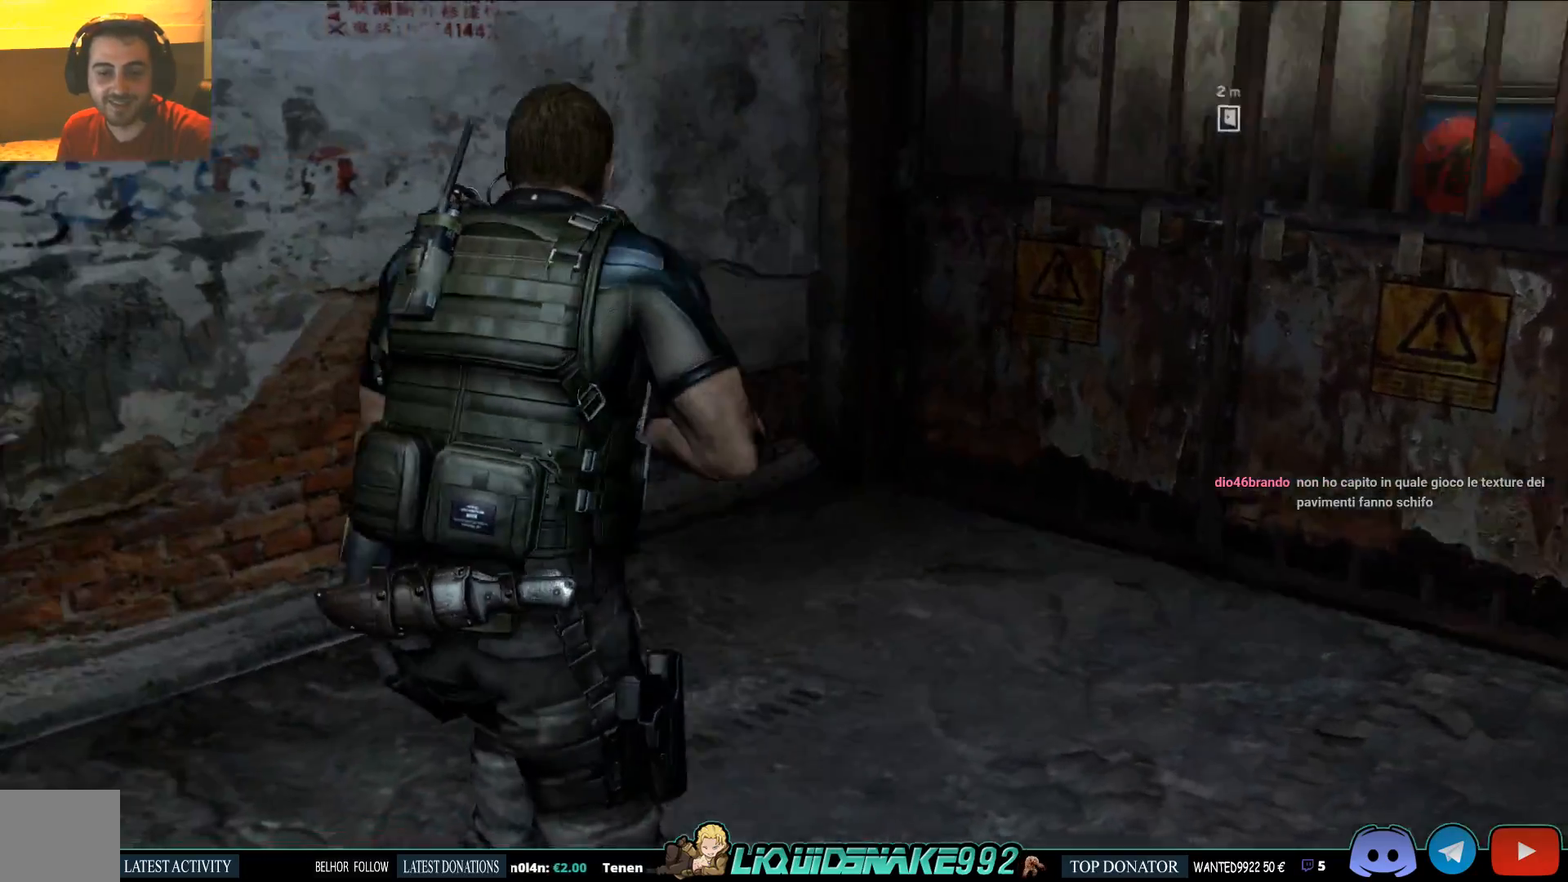
{"buttons": [], "left_stick": "left", "right_stick": "center", "events": [[433, "right_stick", "center"], [500, "left_stick", "left"]]}
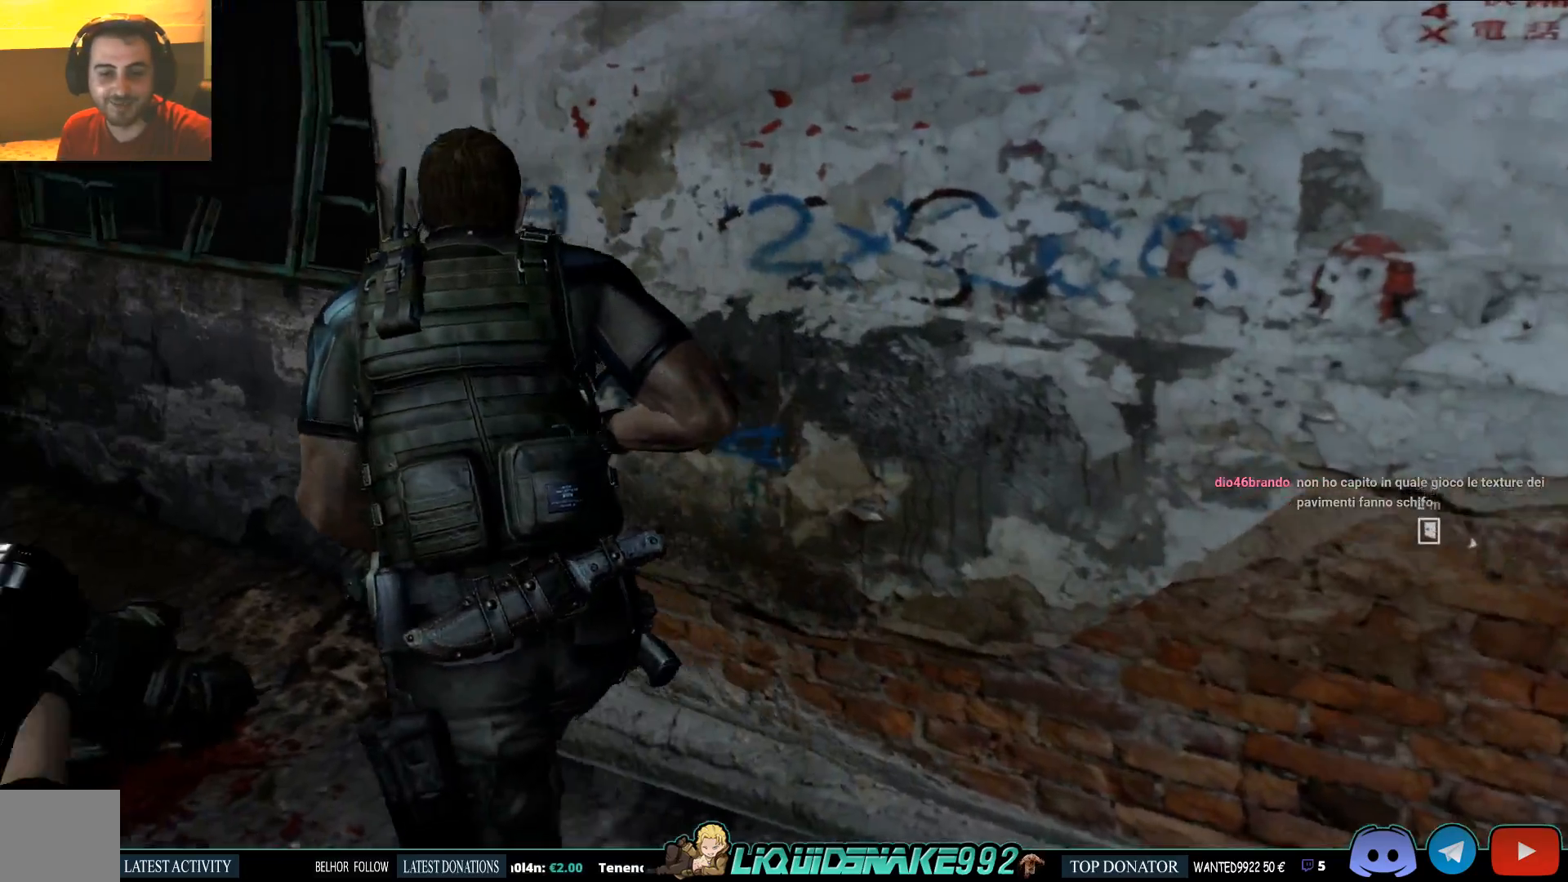
{"buttons": [], "left_stick": "left", "right_stick": "center", "events": [[200, "CROSS", "down"], [350, "CROSS", "up"]]}
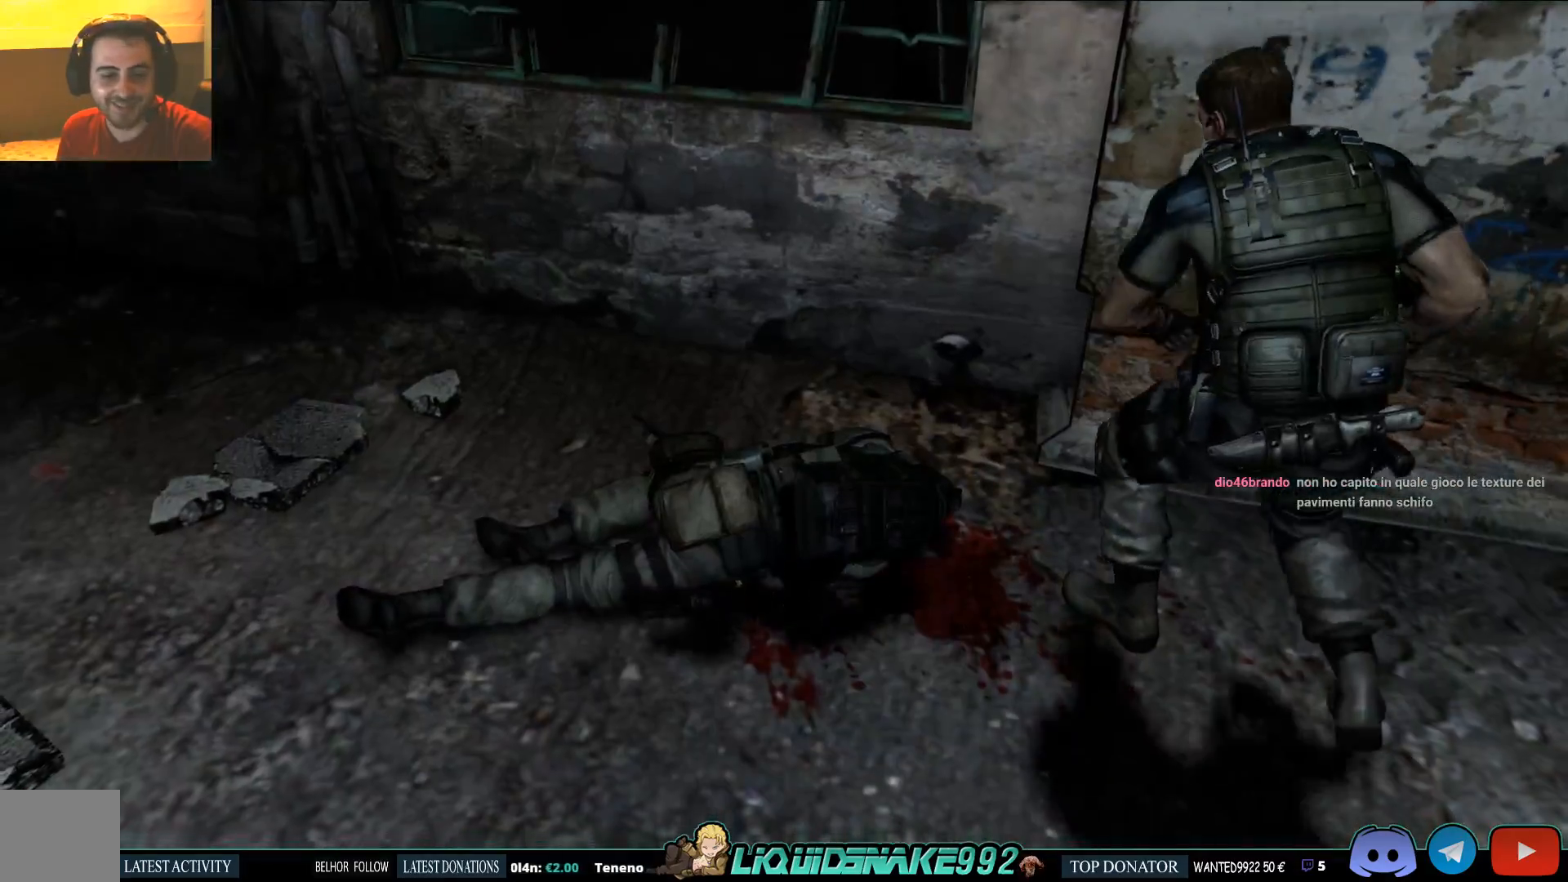
{"buttons": [], "left_stick": "center", "right_stick": "center", "events": [[500, "left_stick", "center"]]}